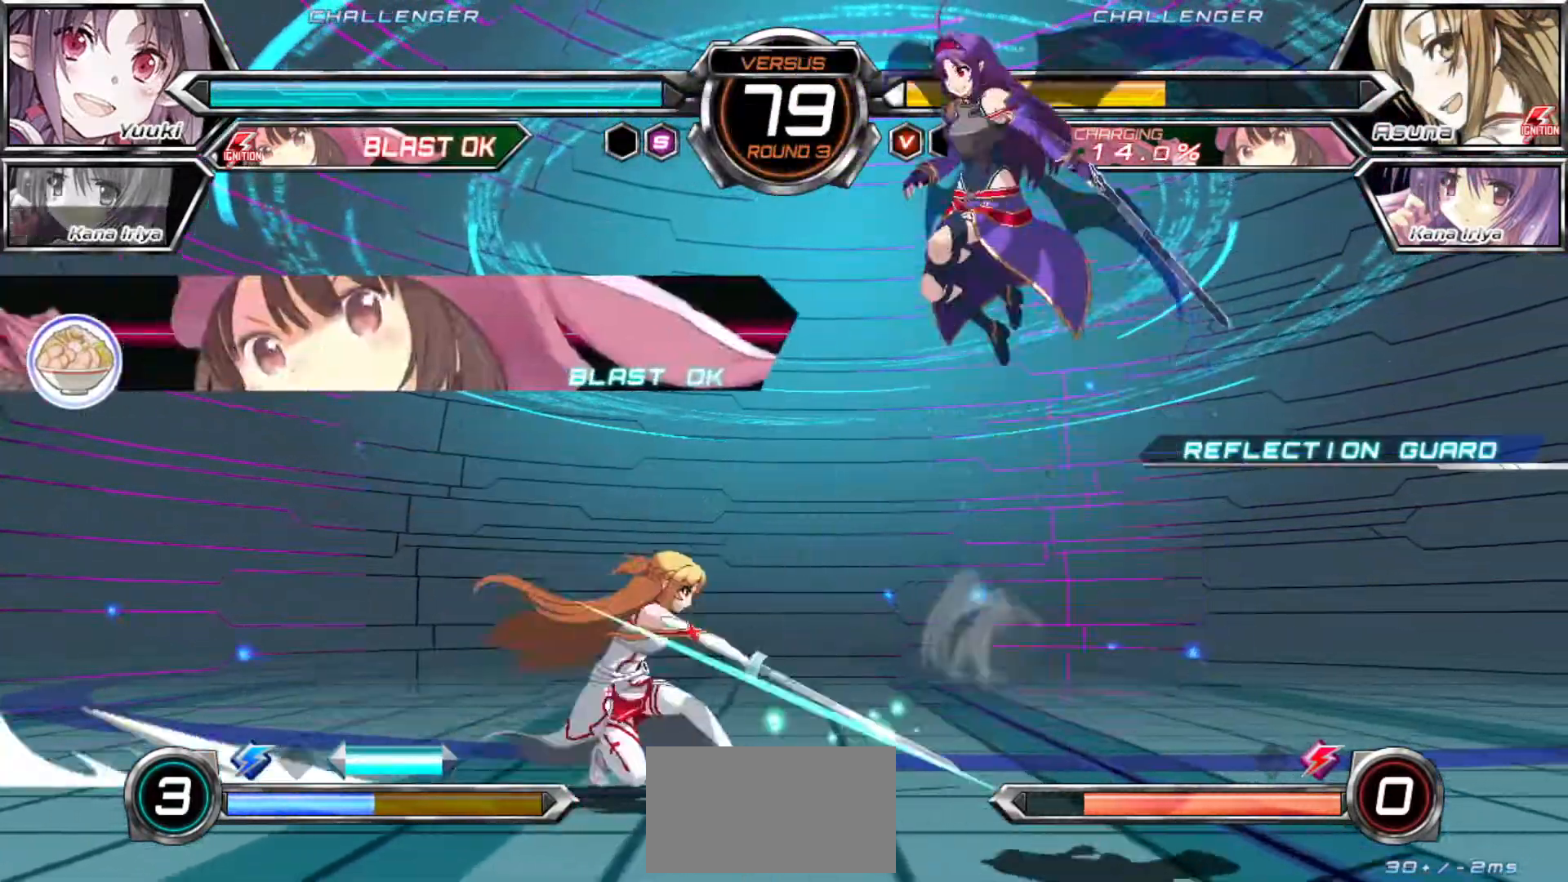
Gameplay with a controller (arcade stick); each line is a JSON object with the inputs held at the frame after it (dt_ms = milliseconds from this image to that frame). "events" lists button and stick changes between this image and that frame as [ms after this image, input, new state], when the widget could be followed in between. Not read: L3 R3.
{"dt_ms": 500, "buttons": ["SQUARE"], "left_stick": "right", "events": [[50, "TRIANGLE", "down"], [83, "left_stick", "right"], [100, "TRIANGLE", "up"], [500, "SQUARE", "down"]]}
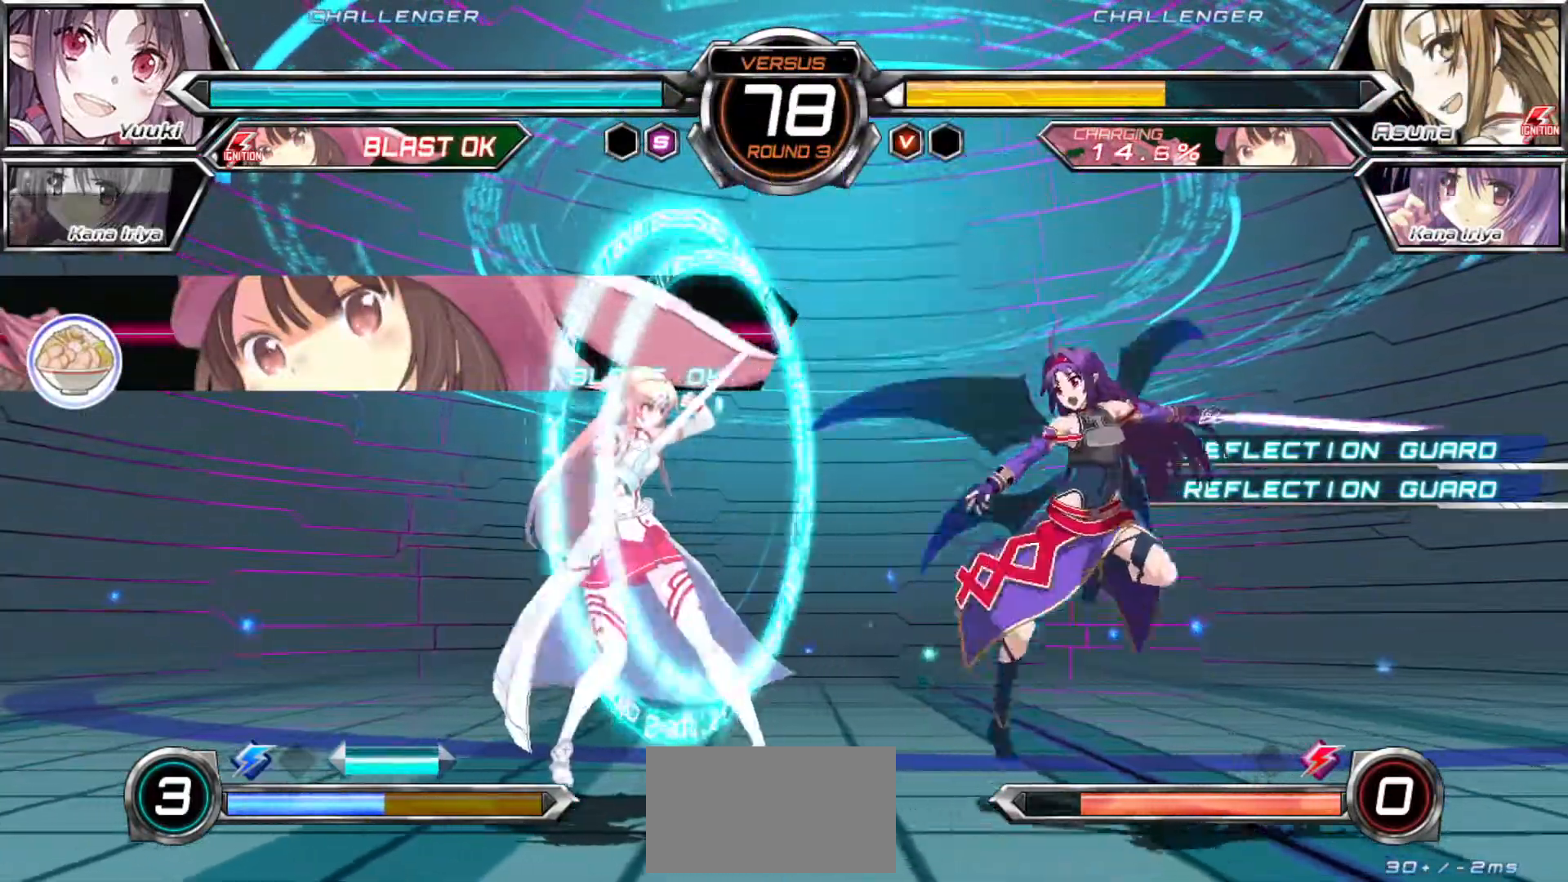
{"dt_ms": 500, "buttons": [], "left_stick": "right", "events": [[50, "left_stick", "center"], [67, "SQUARE", "up"], [283, "left_stick", "up"], [500, "left_stick", "right"]]}
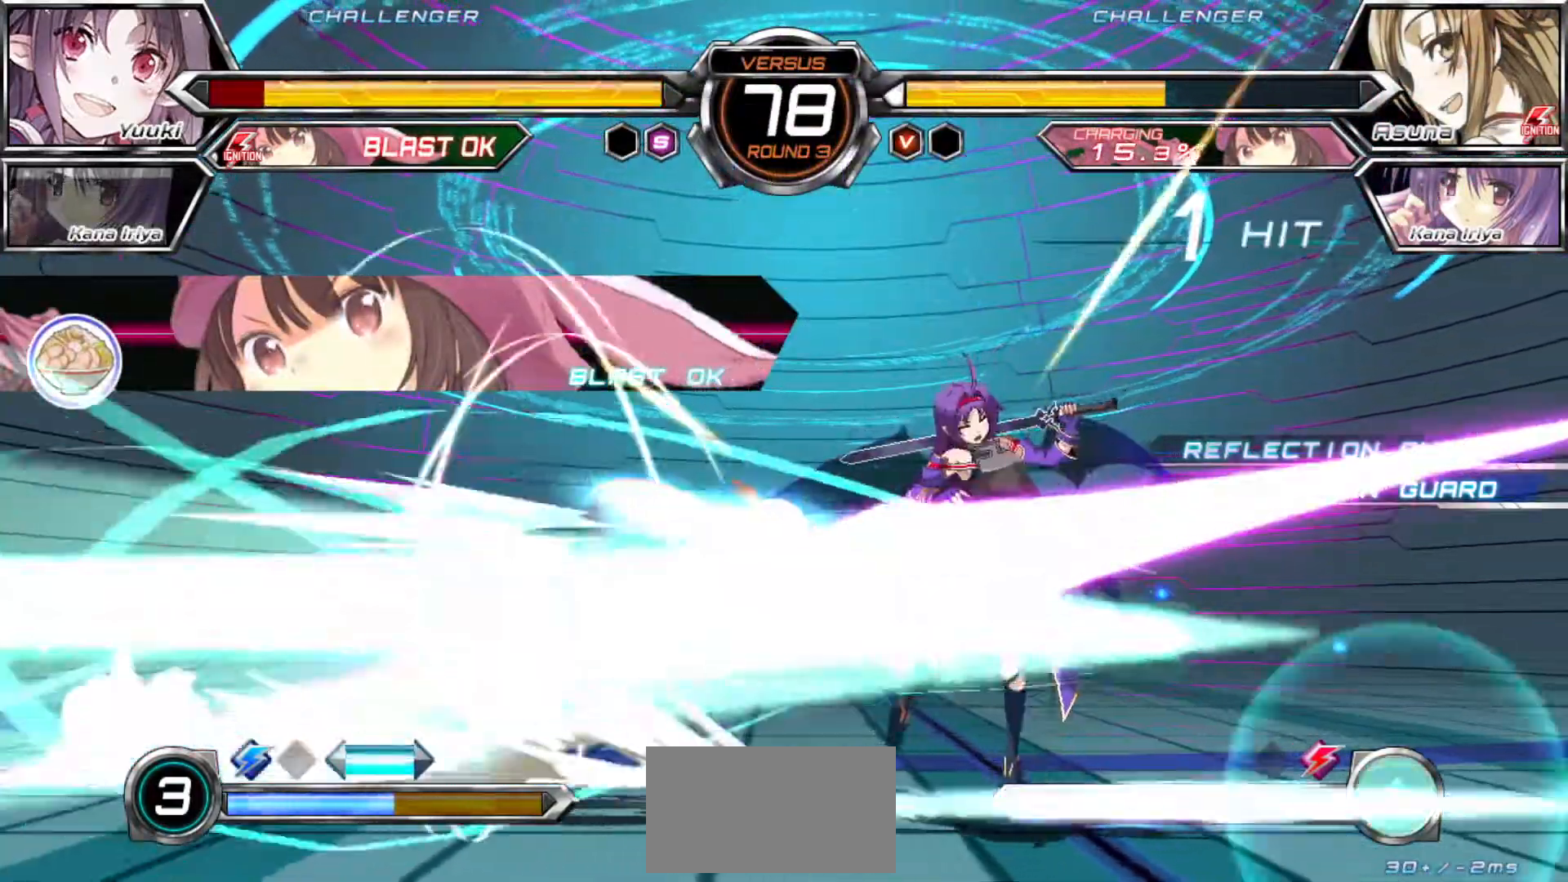
{"dt_ms": 500, "buttons": ["SQUARE"], "left_stick": "right", "events": [[133, "left_stick", "down-right"], [283, "left_stick", "right"], [300, "SQUARE", "down"]]}
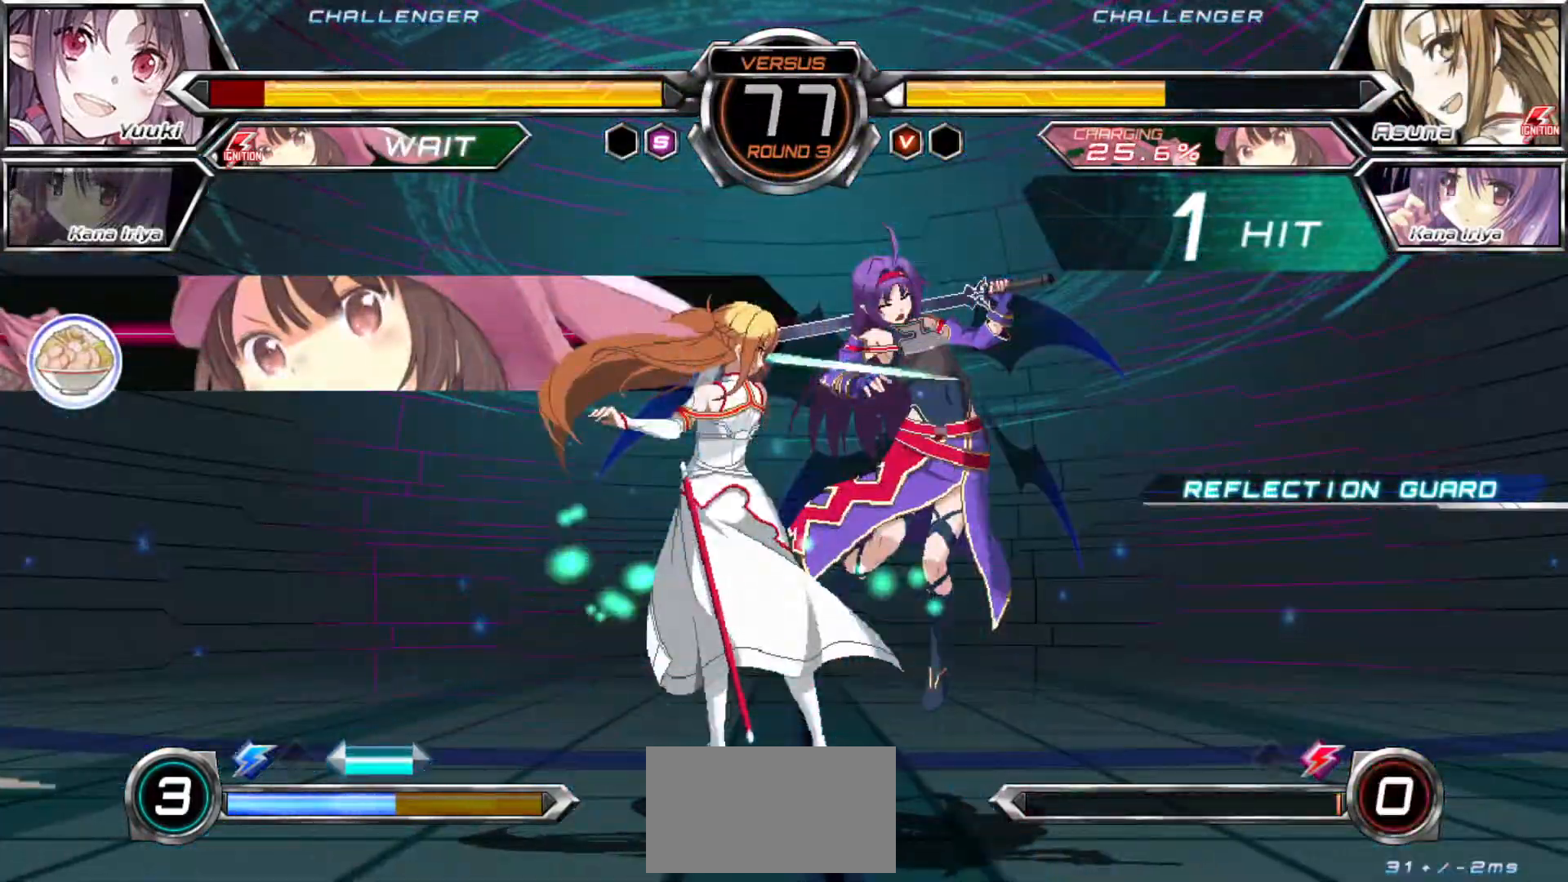
{"dt_ms": 500, "buttons": ["SQUARE"], "left_stick": "right", "events": []}
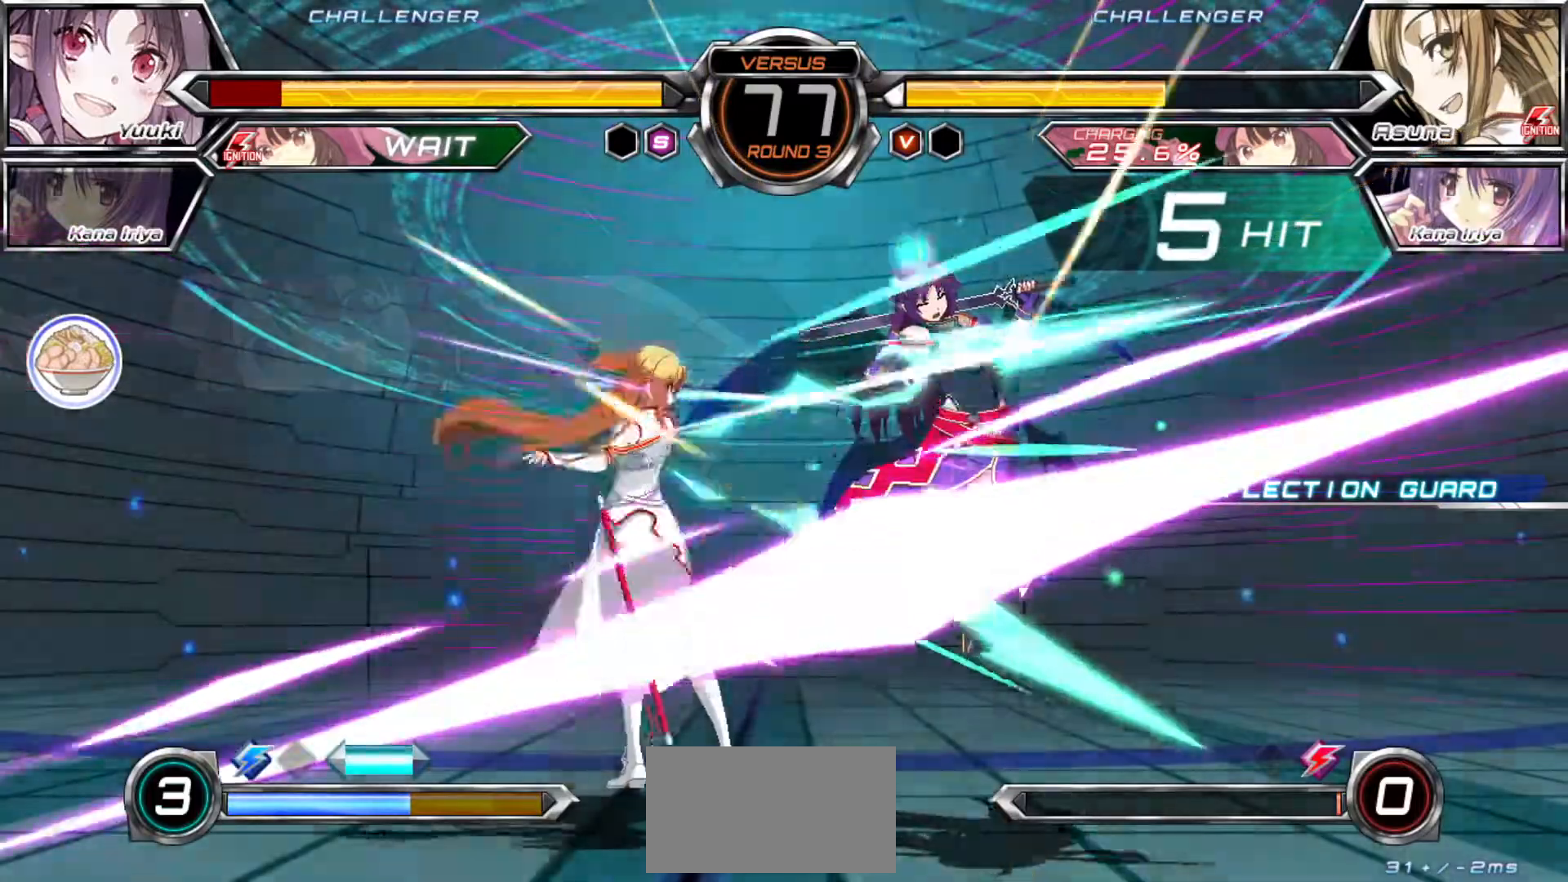
{"dt_ms": 500, "buttons": [], "left_stick": "right", "events": [[483, "SQUARE", "up"]]}
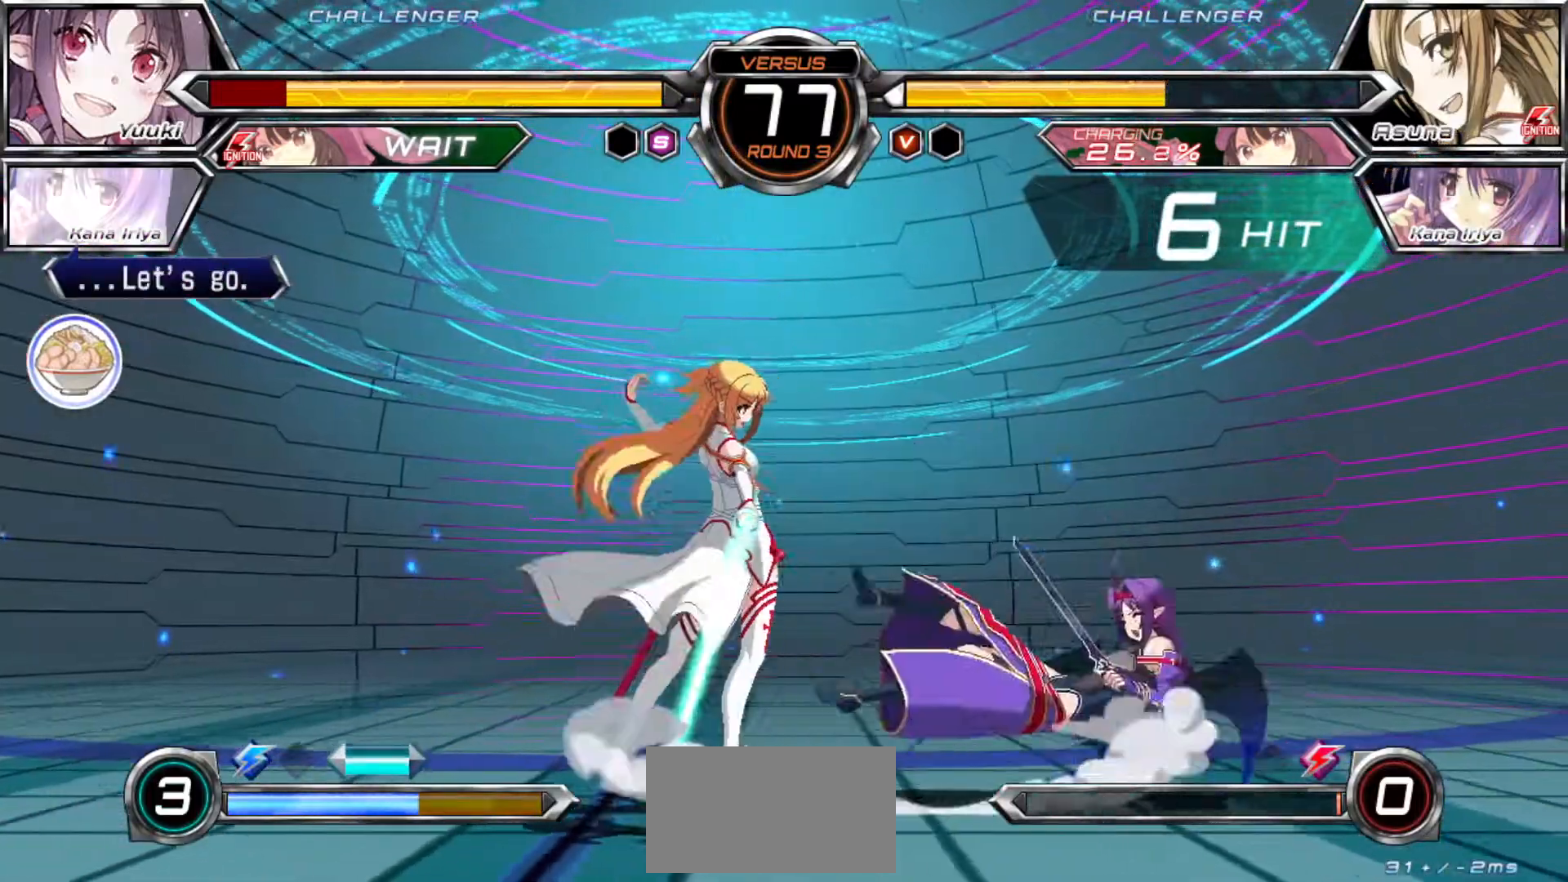
{"dt_ms": 500, "buttons": [], "left_stick": "down-right"}
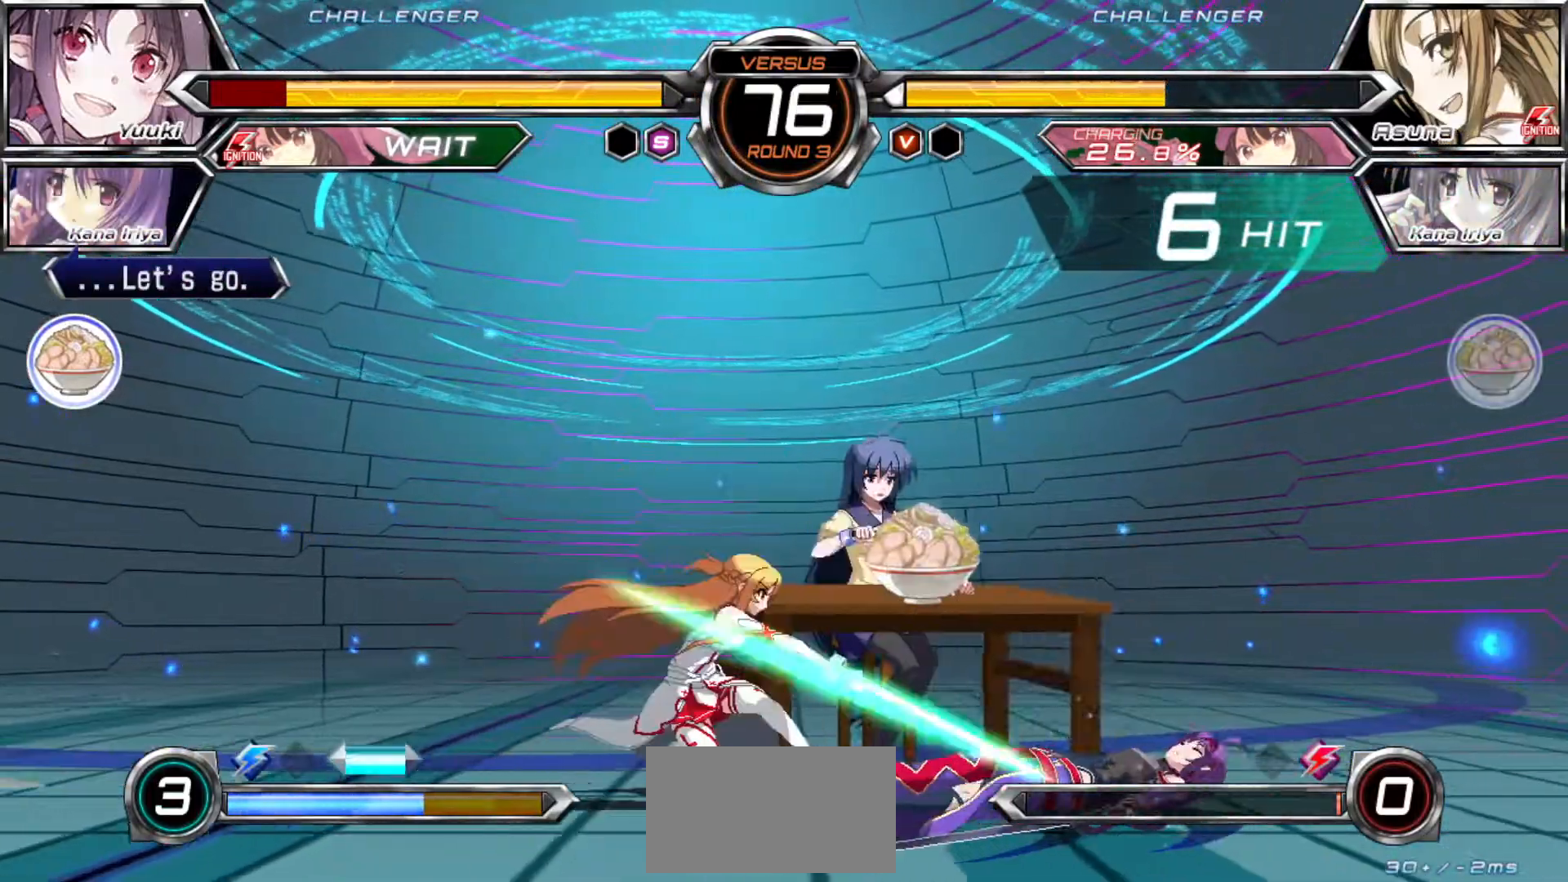
{"dt_ms": 500, "buttons": [], "left_stick": "down-right", "events": []}
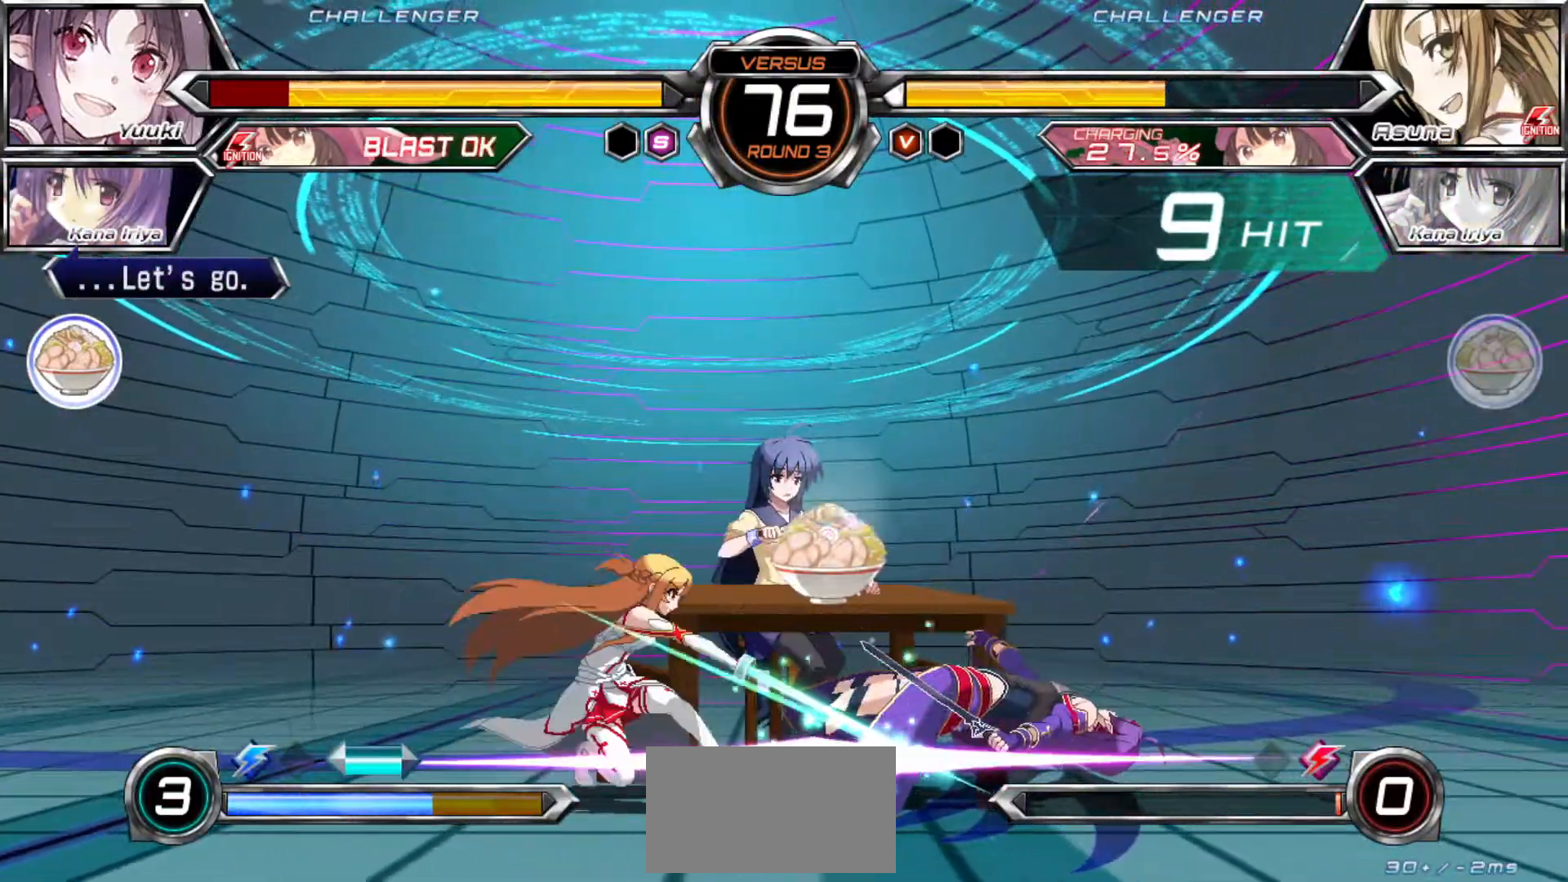
{"dt_ms": 500, "buttons": [], "left_stick": "down-right"}
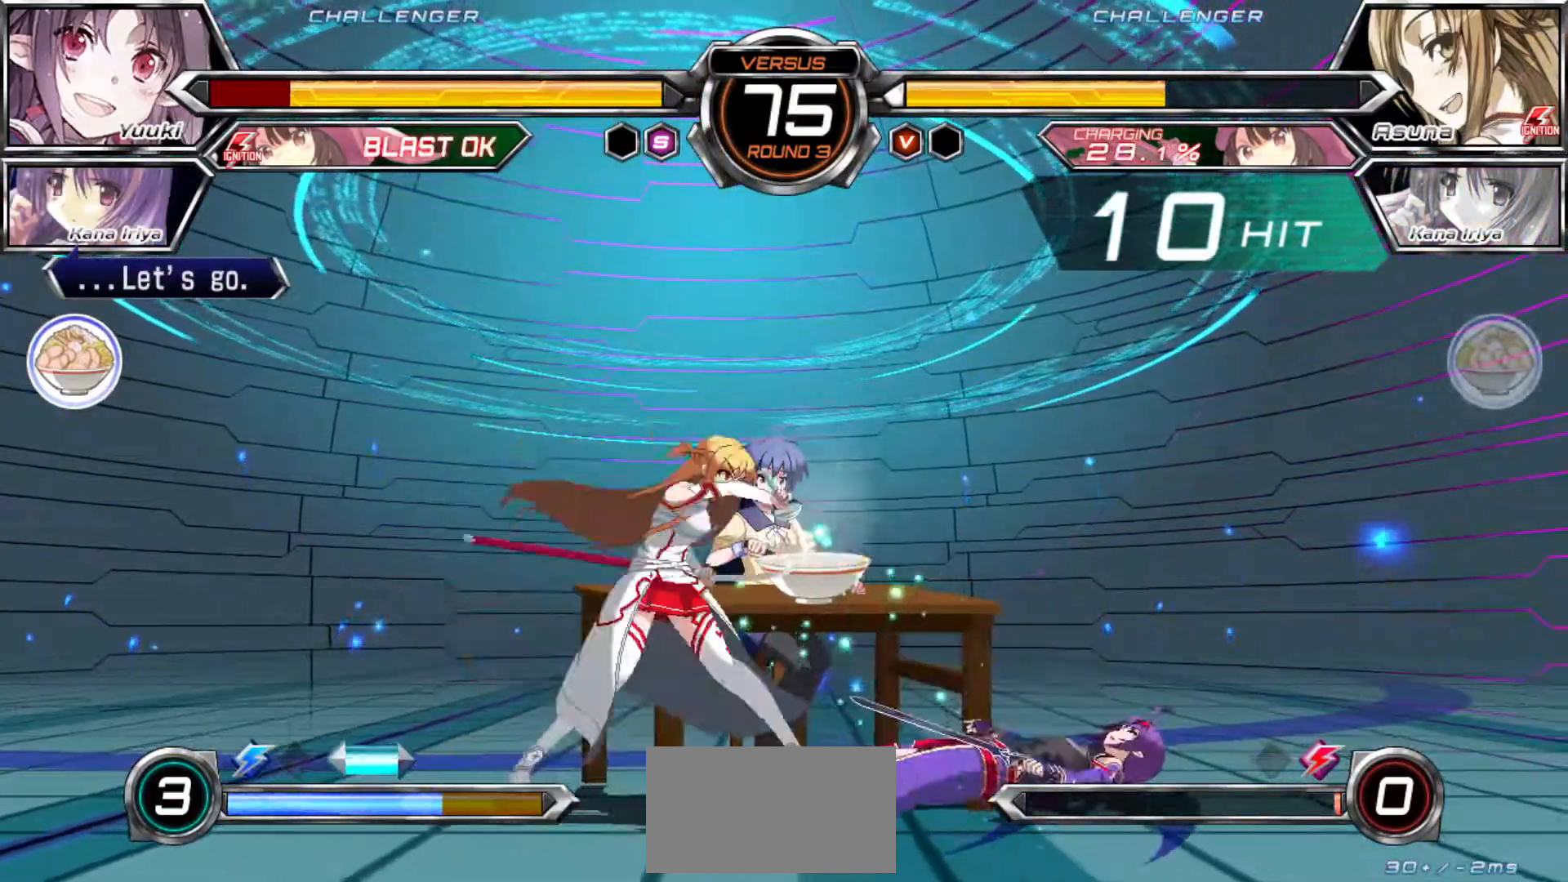
{"dt_ms": 500, "buttons": [], "left_stick": "down-right", "events": []}
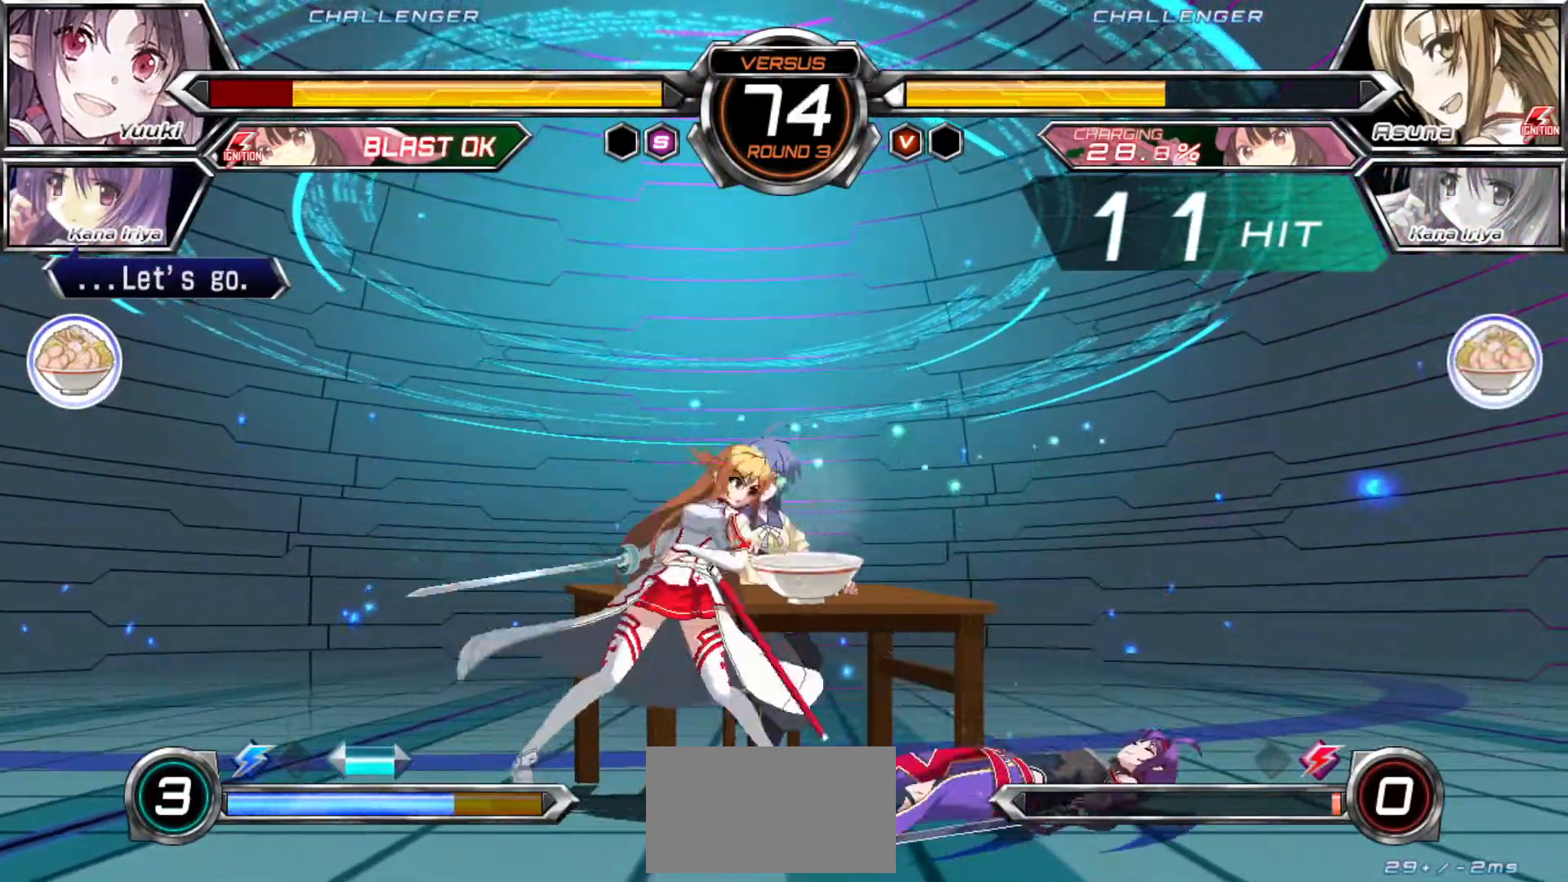
{"dt_ms": 500, "buttons": [], "left_stick": "down-right"}
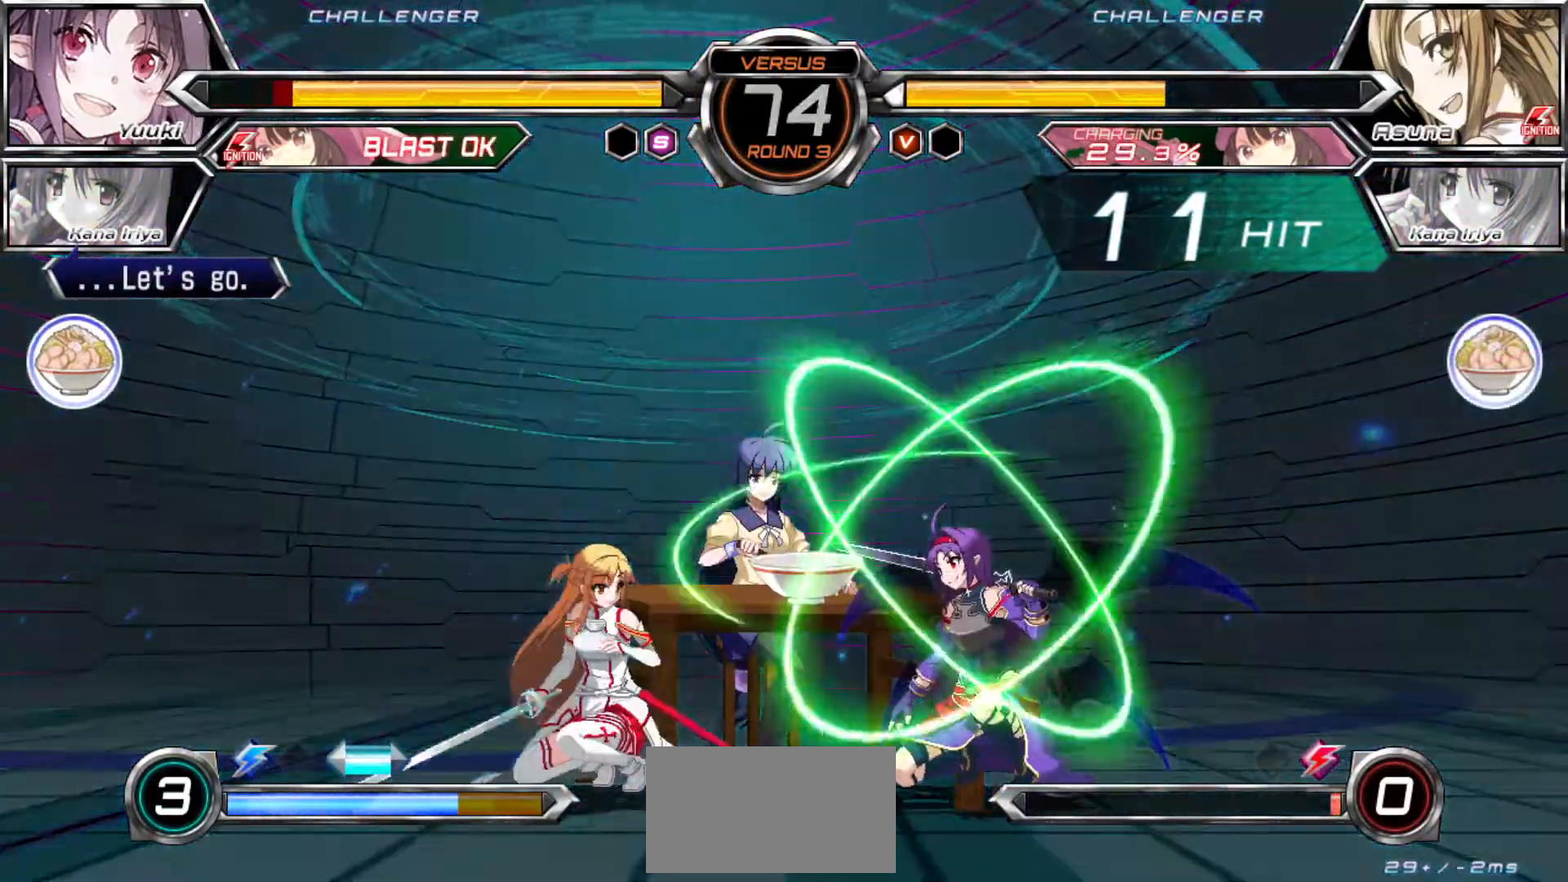
{"dt_ms": 500, "buttons": [], "left_stick": "down-right", "events": []}
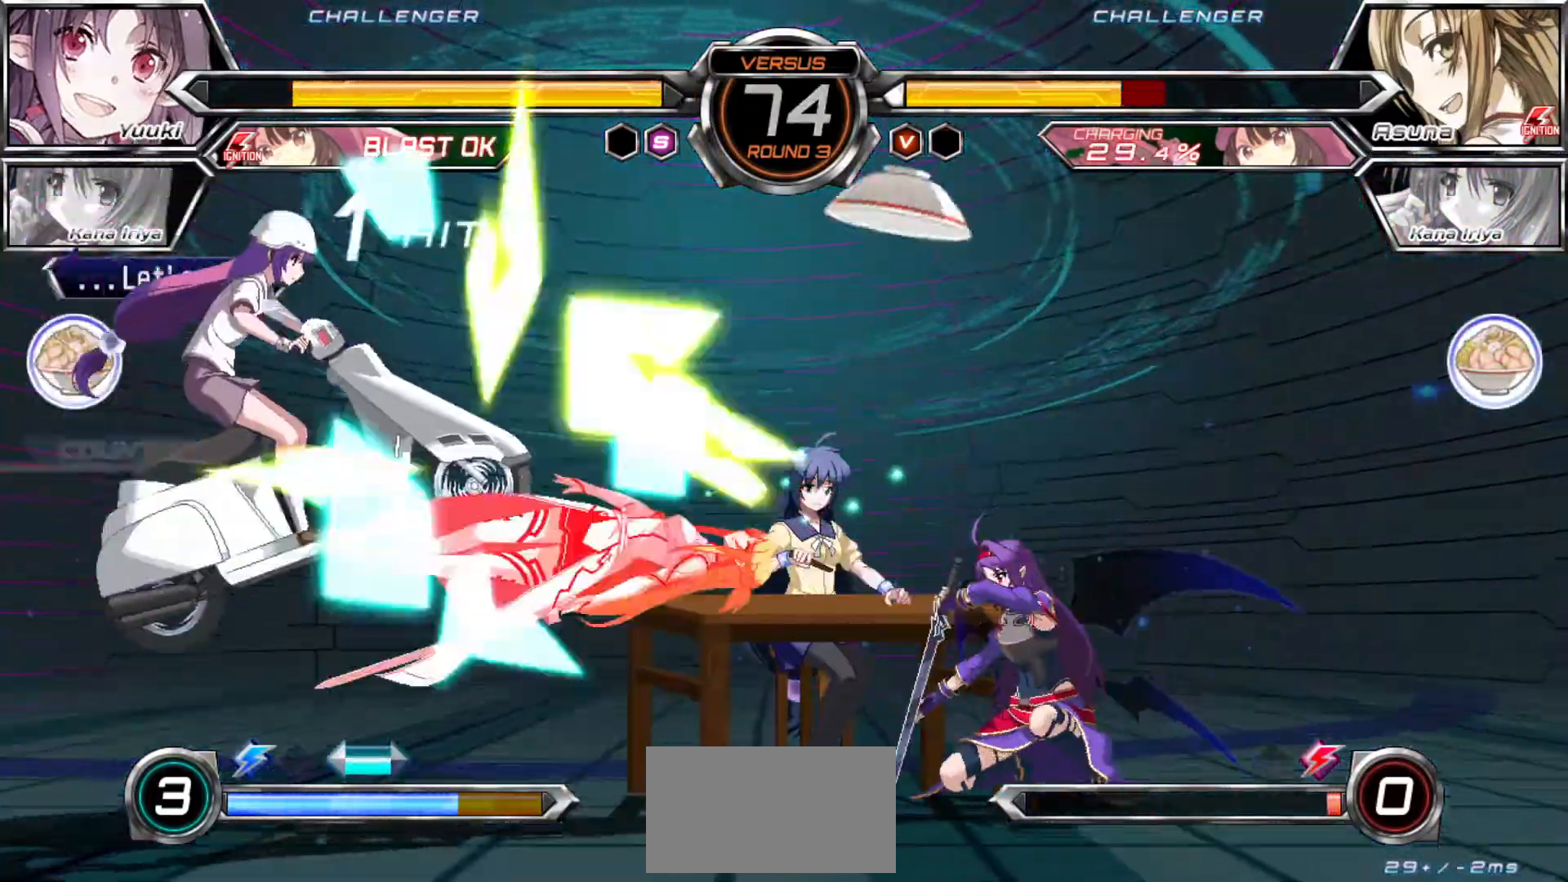
{"dt_ms": 500, "buttons": [], "left_stick": "down-right"}
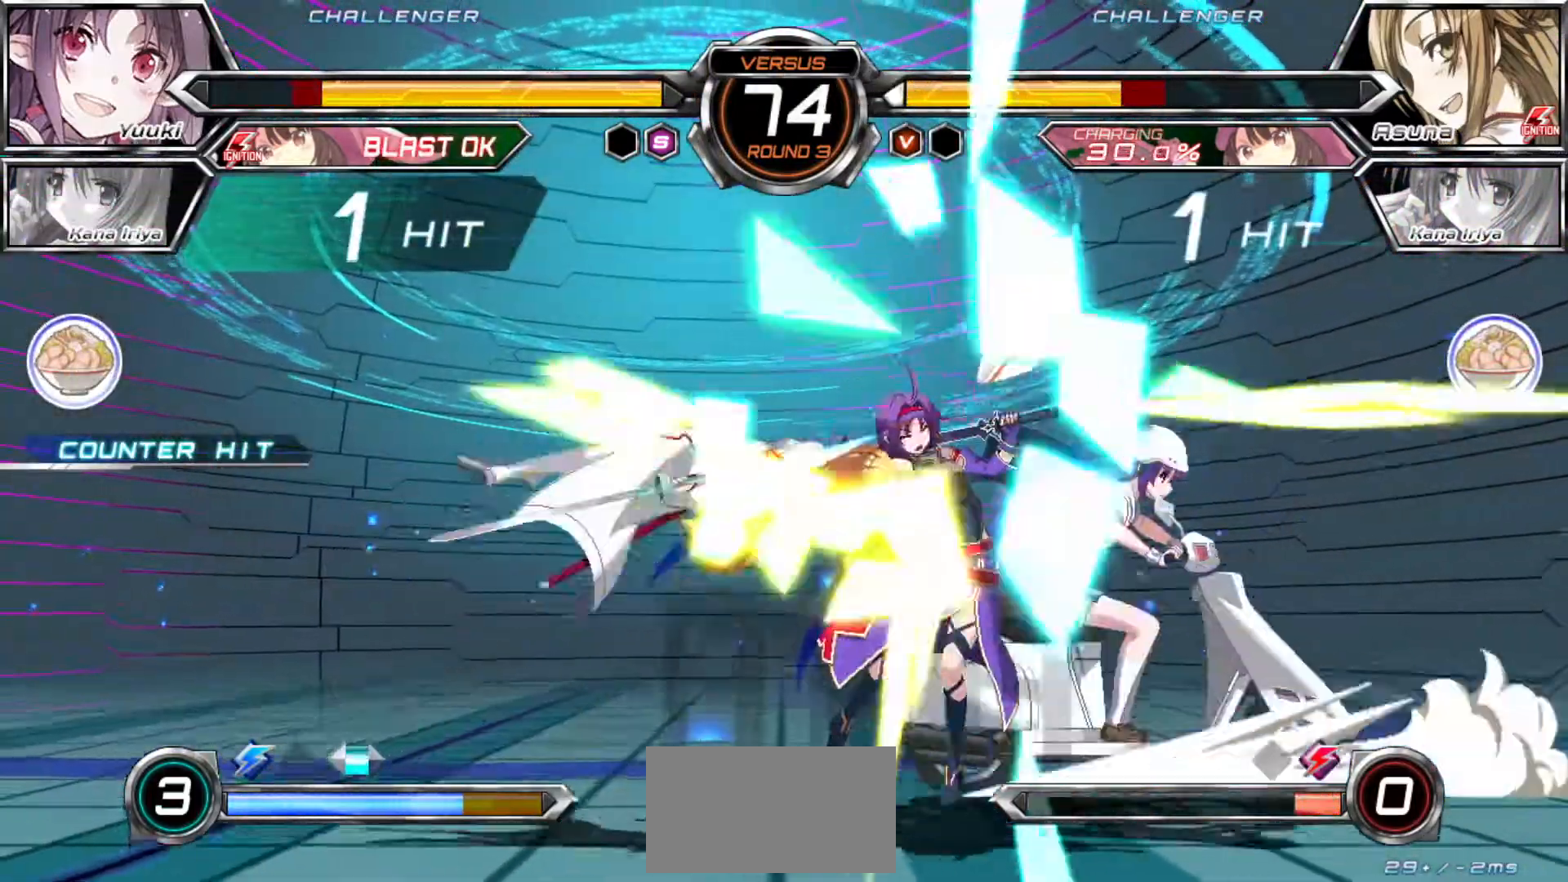
{"dt_ms": 1000, "buttons": [], "left_stick": "down-right"}
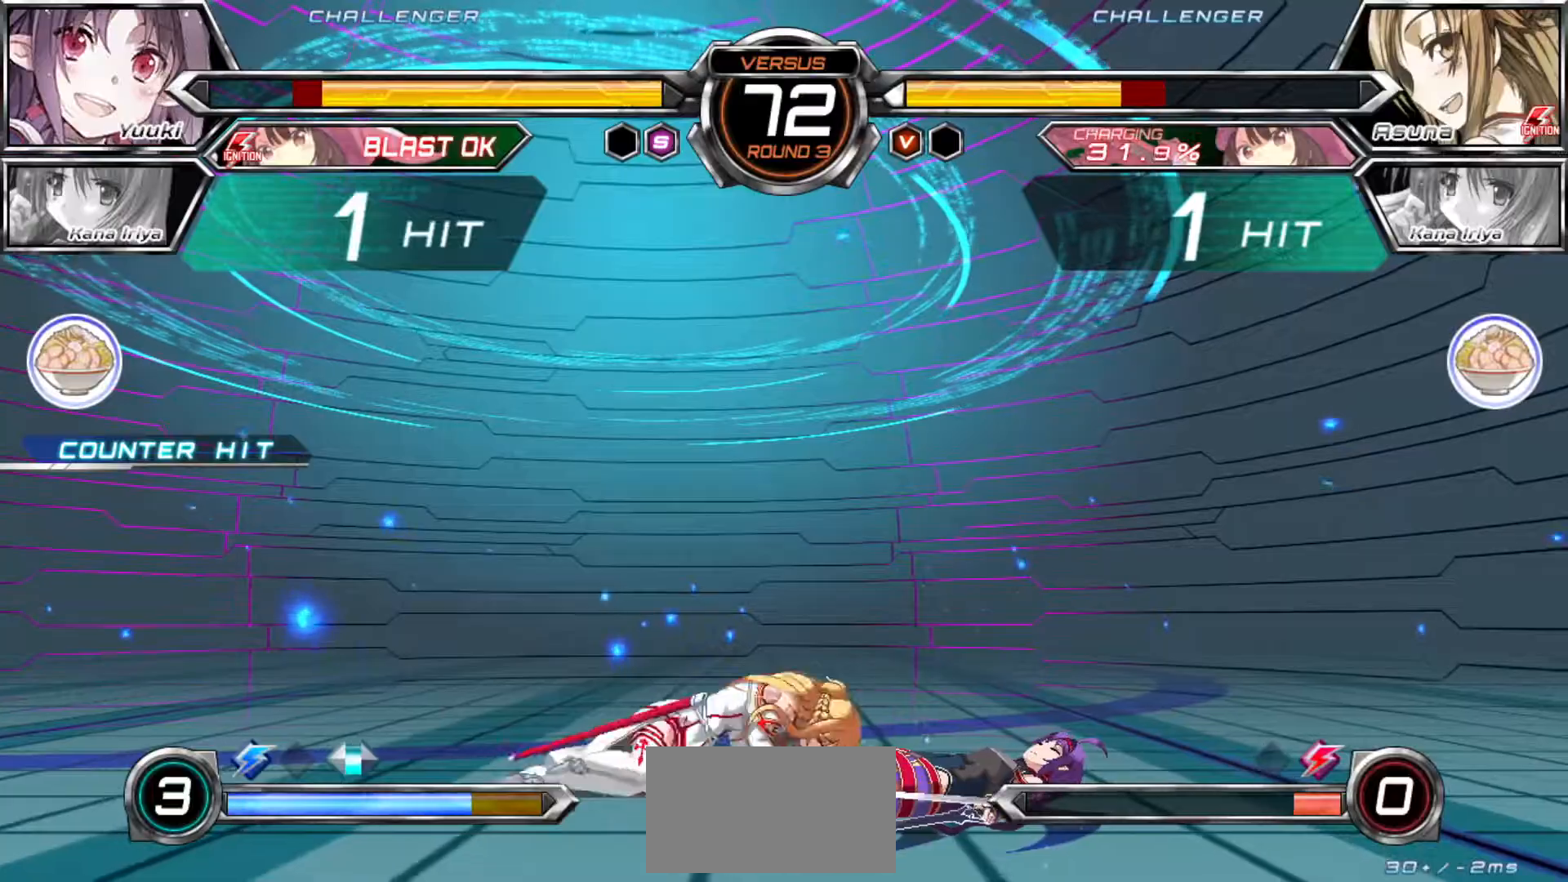
{"dt_ms": 500, "buttons": [], "left_stick": "down-right", "events": []}
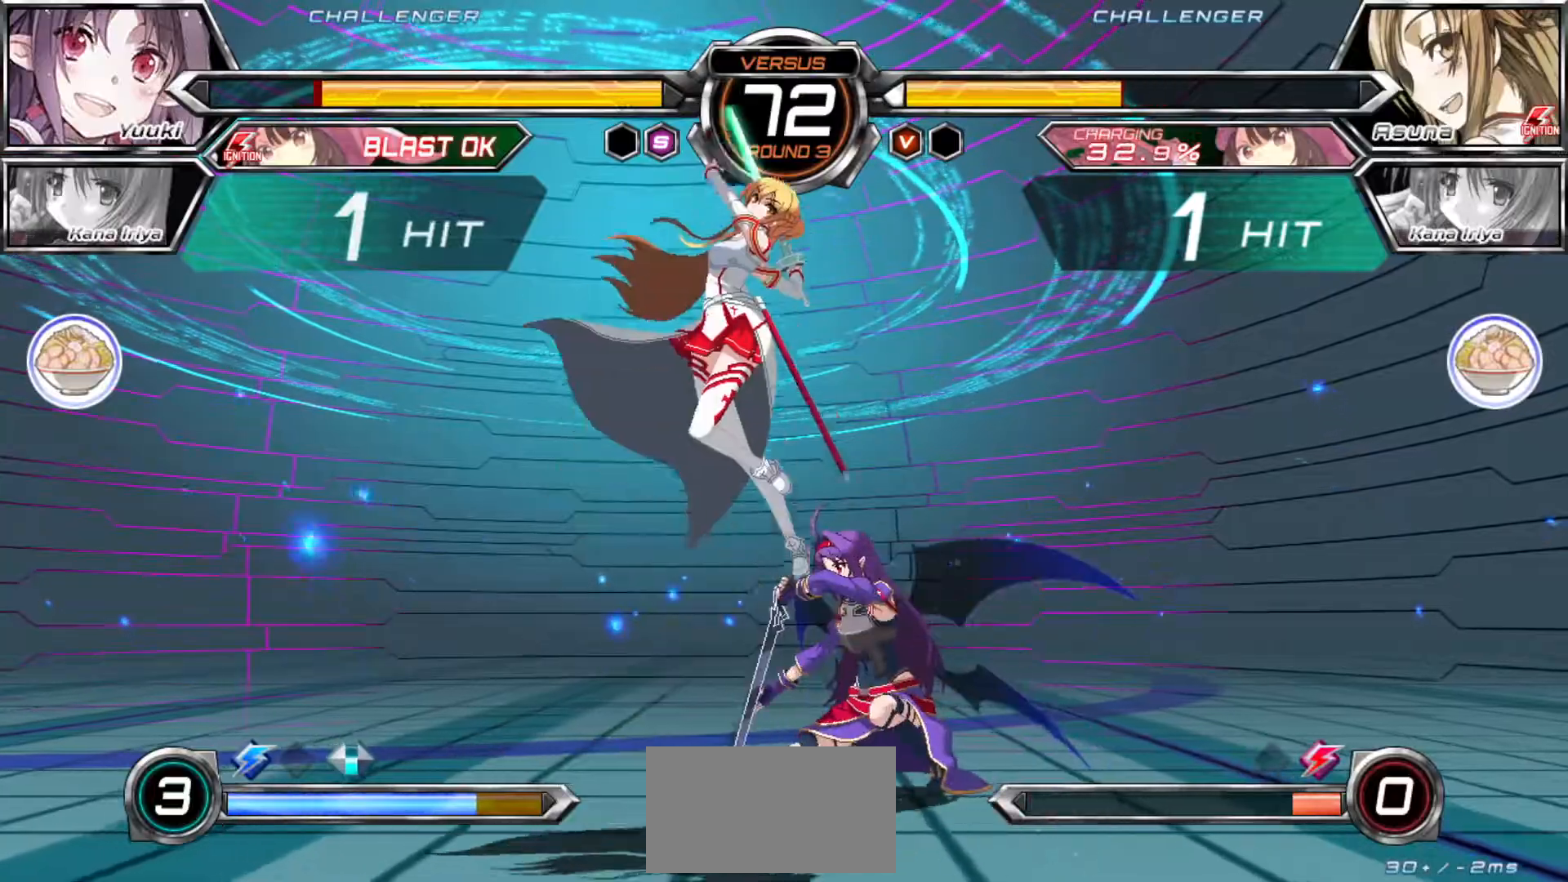
{"dt_ms": 500, "buttons": [], "left_stick": "down-right", "events": [[33, "R1", "down"], [33, "TRIANGLE", "down"], [33, "left_stick", "right"], [67, "R1", "up"], [67, "TRIANGLE", "up"], [450, "left_stick", "down-right"]]}
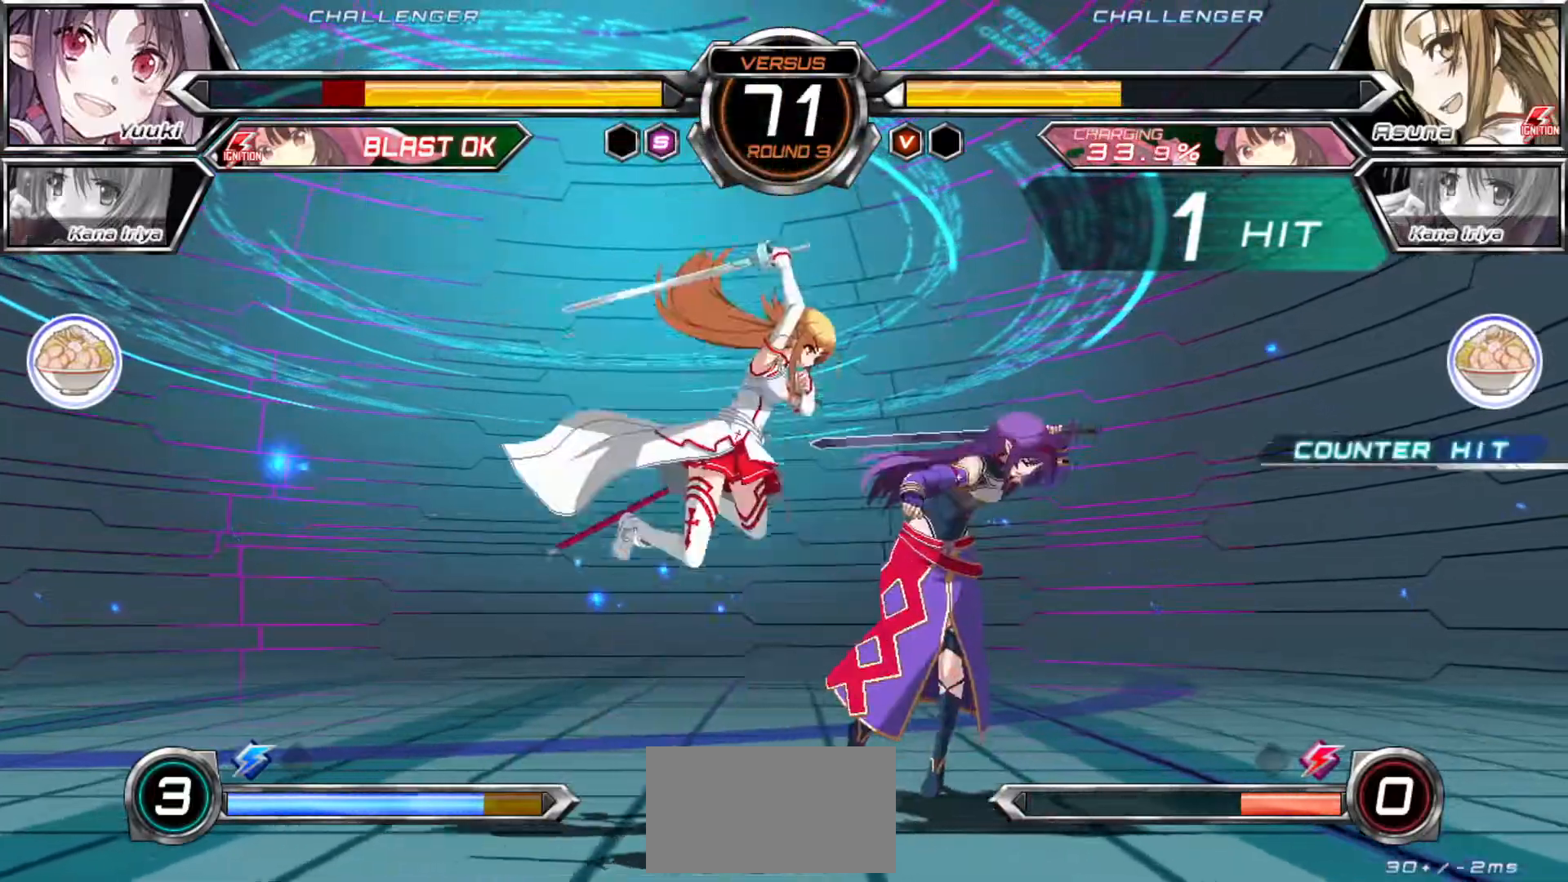
{"dt_ms": 500, "buttons": ["SQUARE"], "left_stick": "down-right", "events": [[500, "SQUARE", "down"]]}
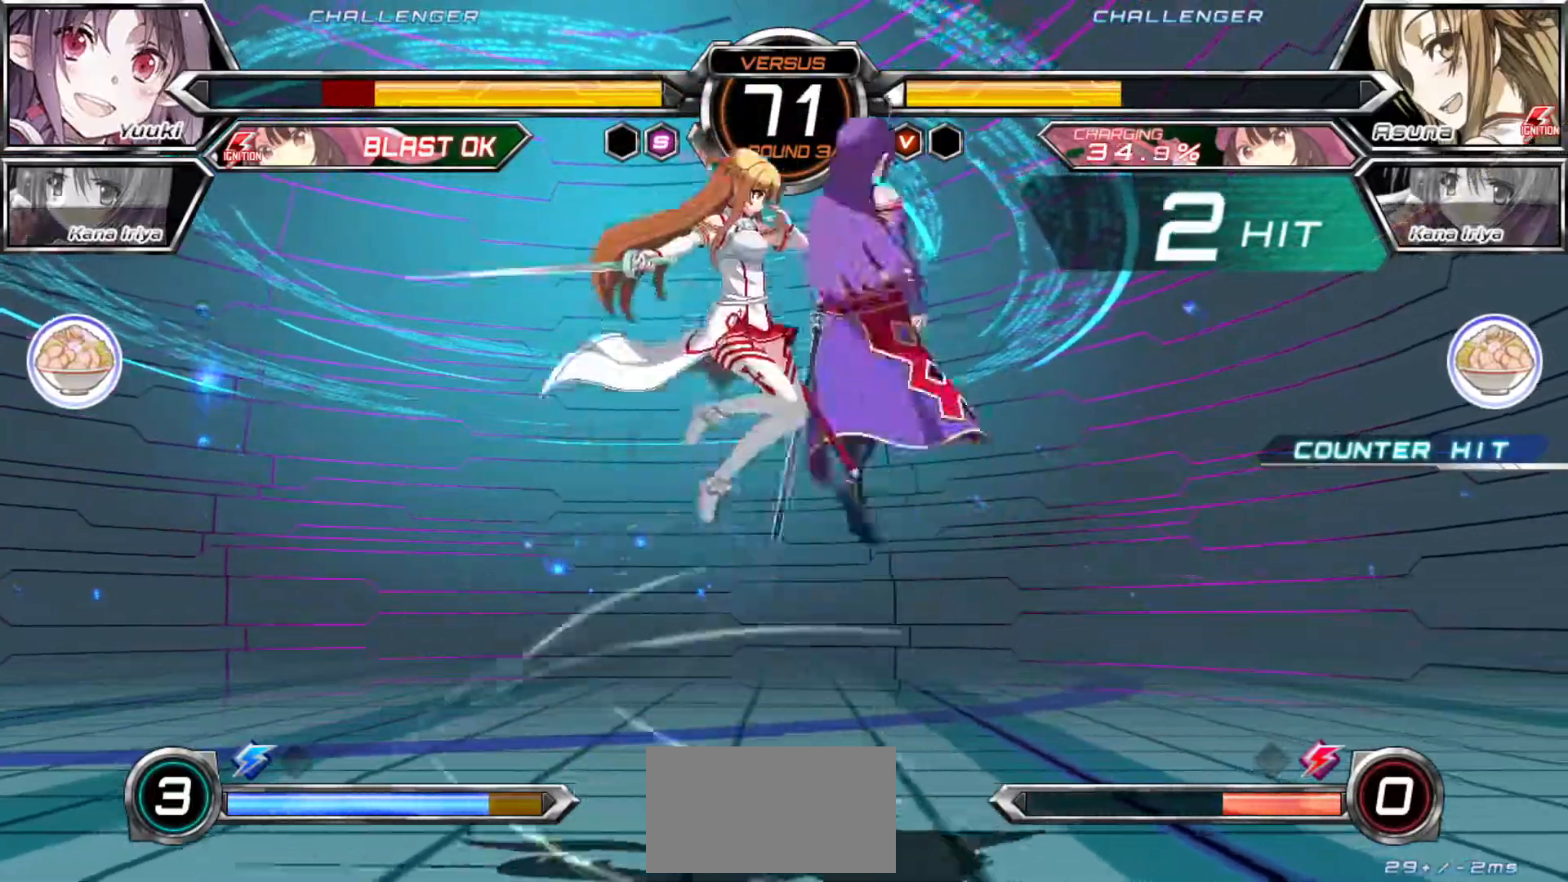
{"dt_ms": 500, "buttons": ["SQUARE"], "left_stick": "left", "events": [[167, "left_stick", "center"], [217, "left_stick", "left"]]}
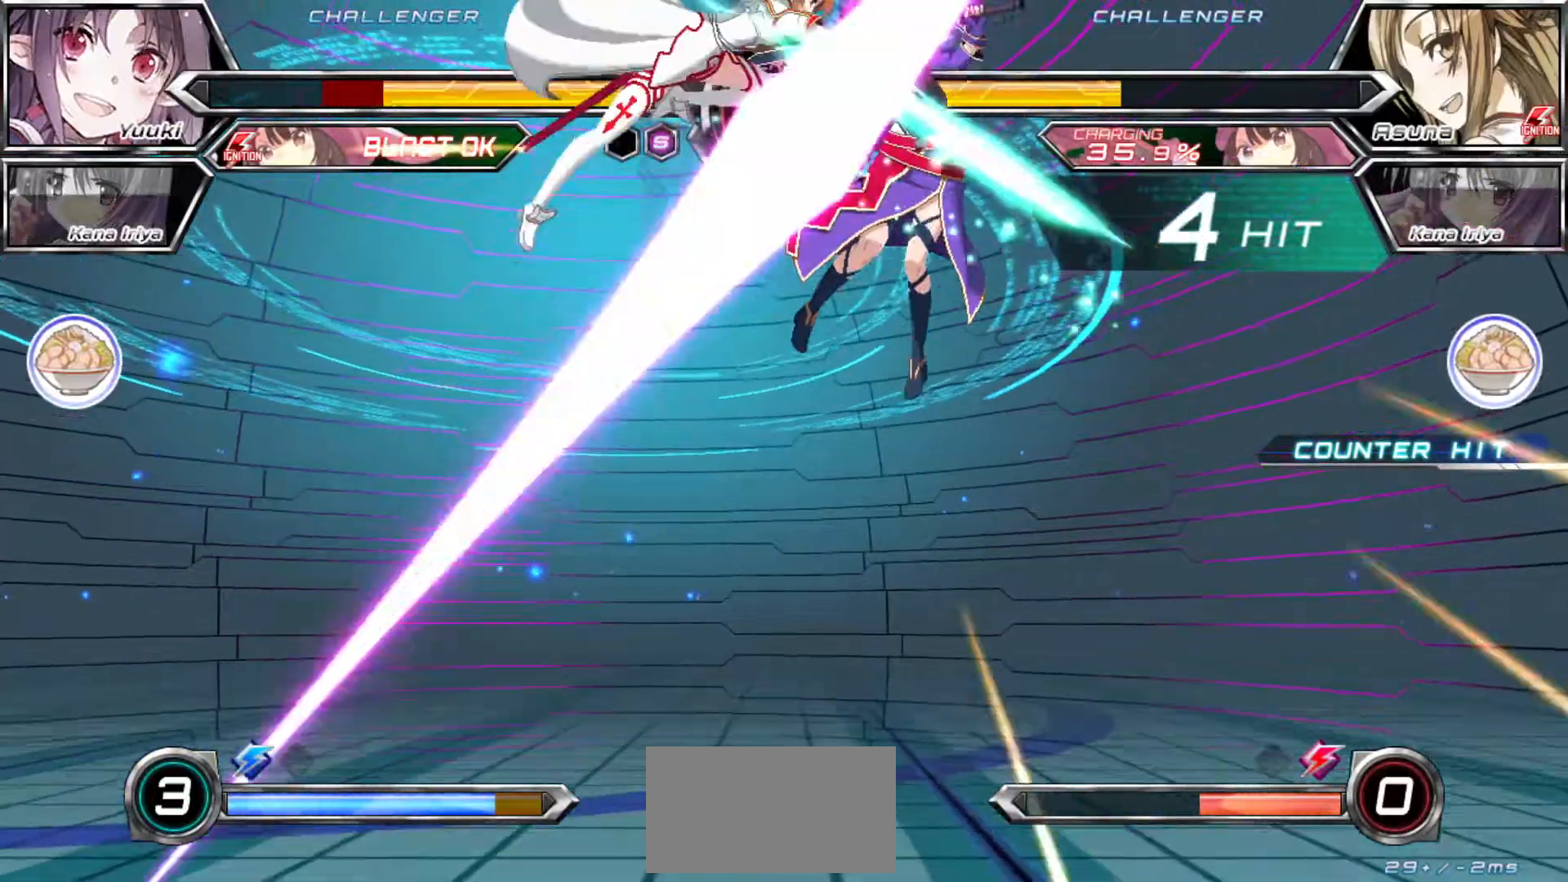
{"dt_ms": 500, "buttons": ["SQUARE"], "left_stick": "left", "events": []}
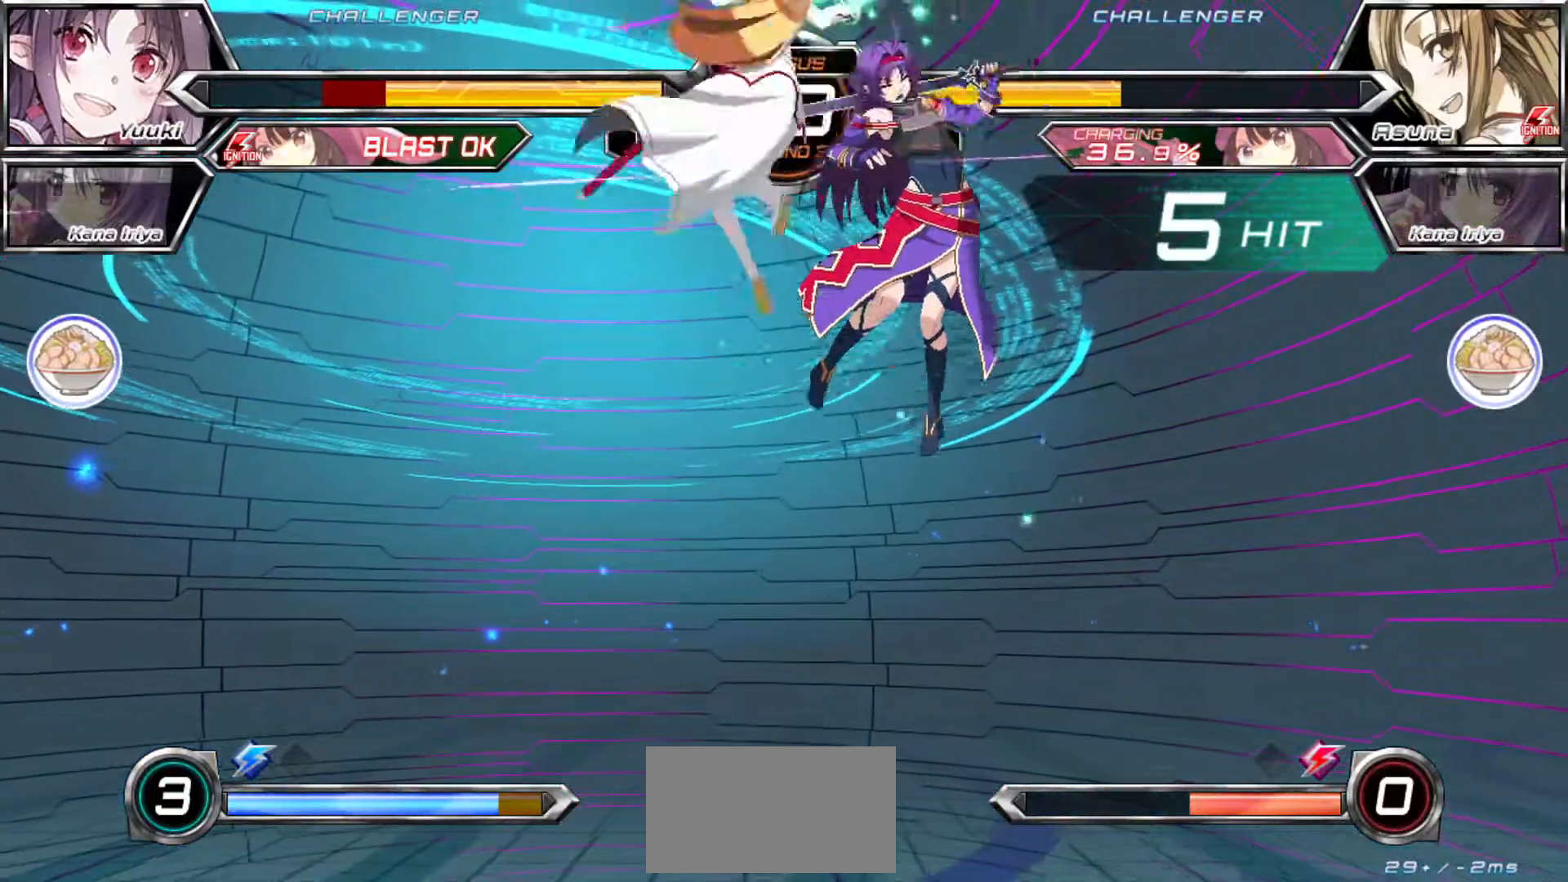
{"dt_ms": 500, "buttons": ["SQUARE"], "left_stick": "left", "events": []}
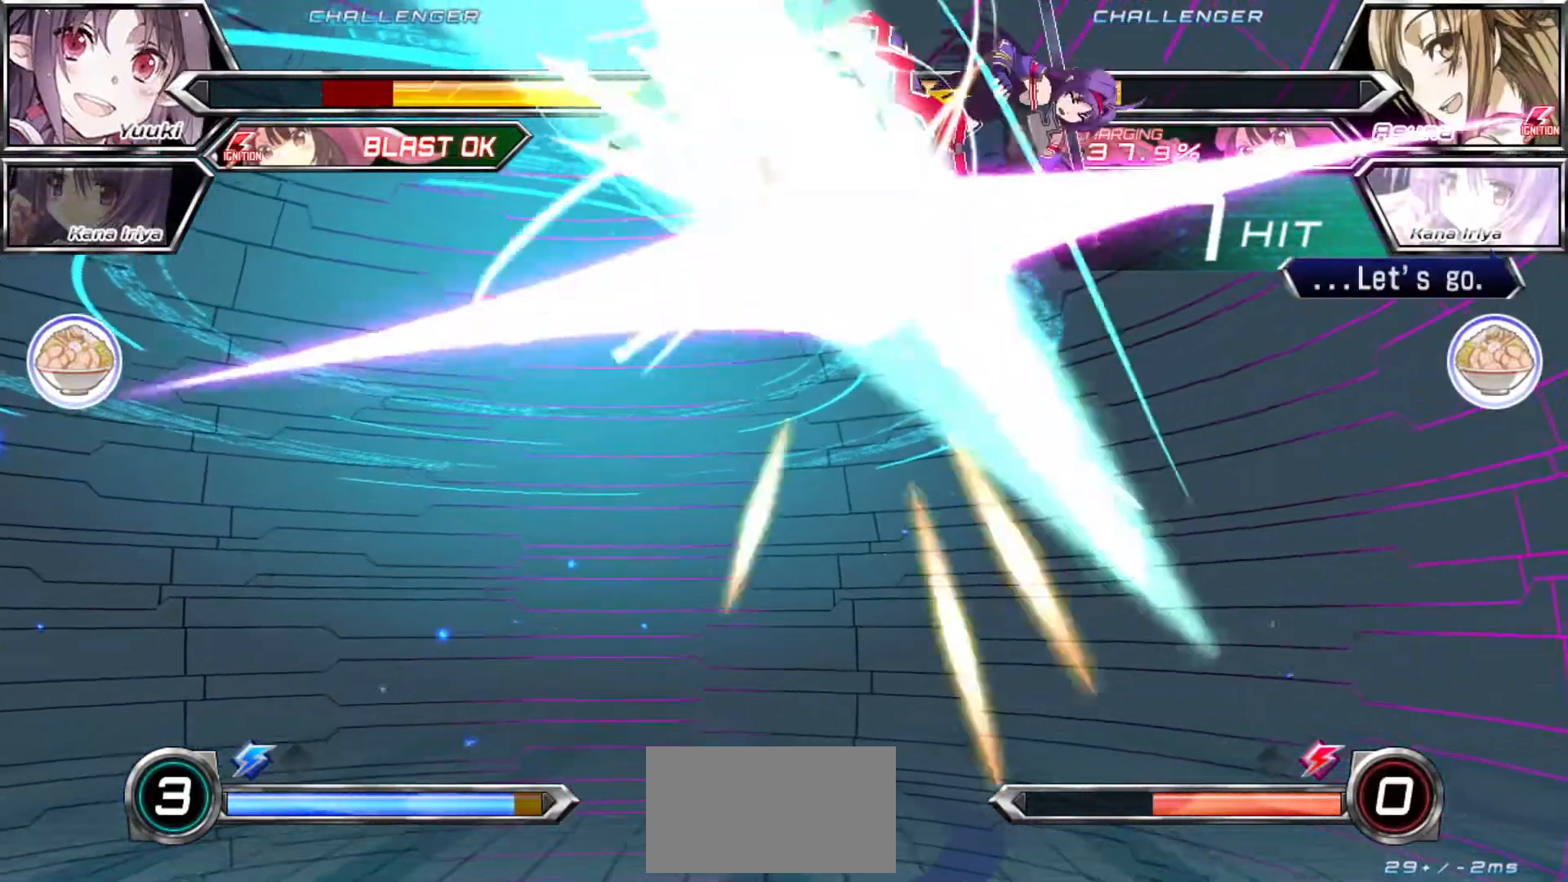
{"dt_ms": 500, "buttons": ["SQUARE"], "left_stick": "left", "events": []}
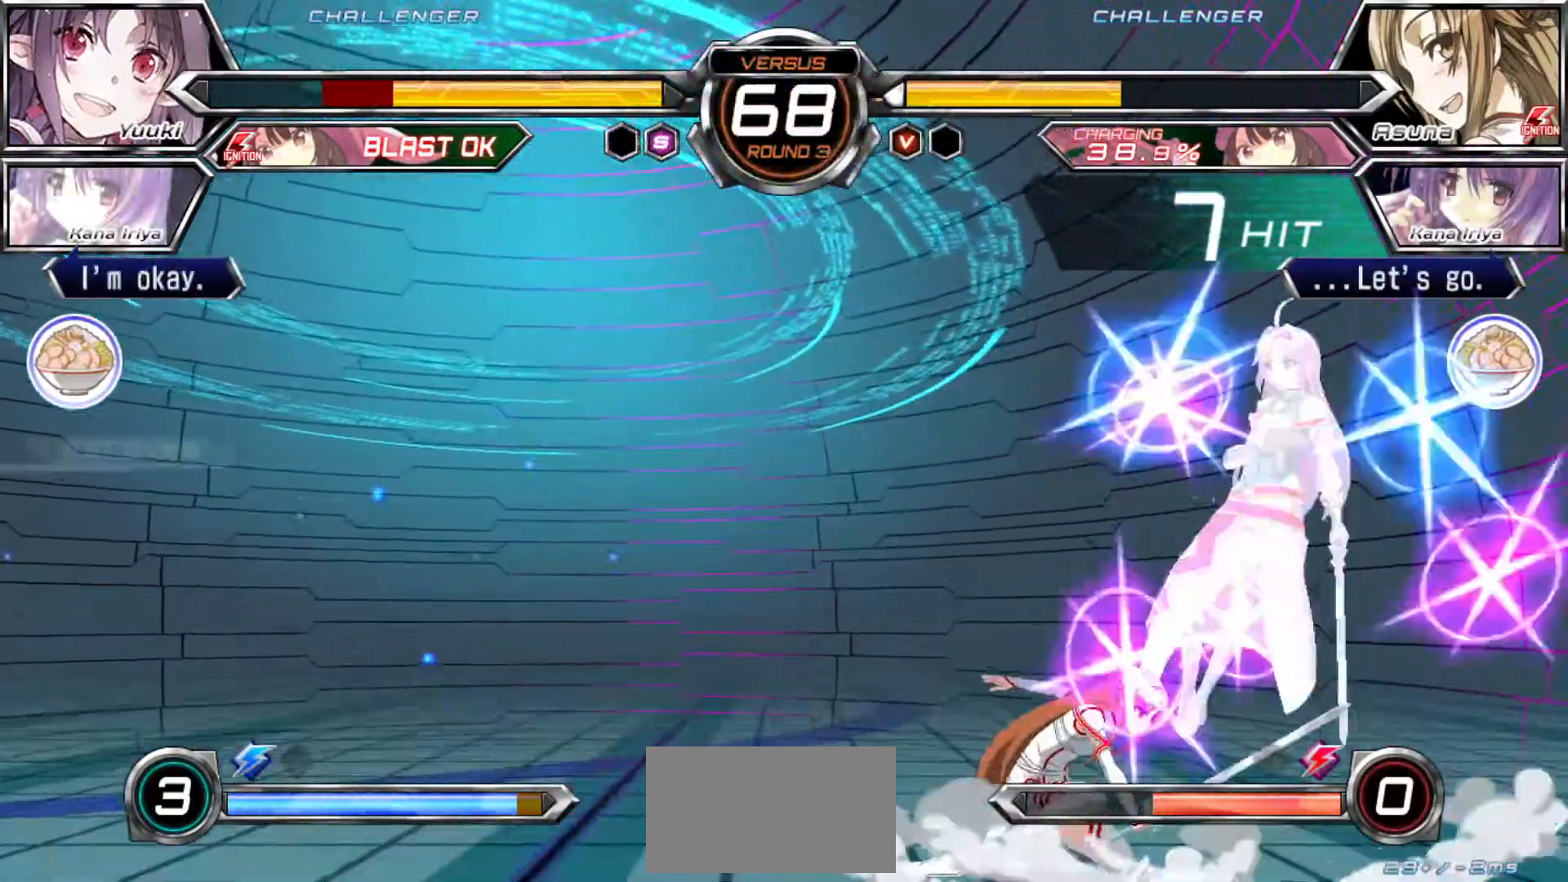
{"dt_ms": 500, "buttons": [], "left_stick": "up"}
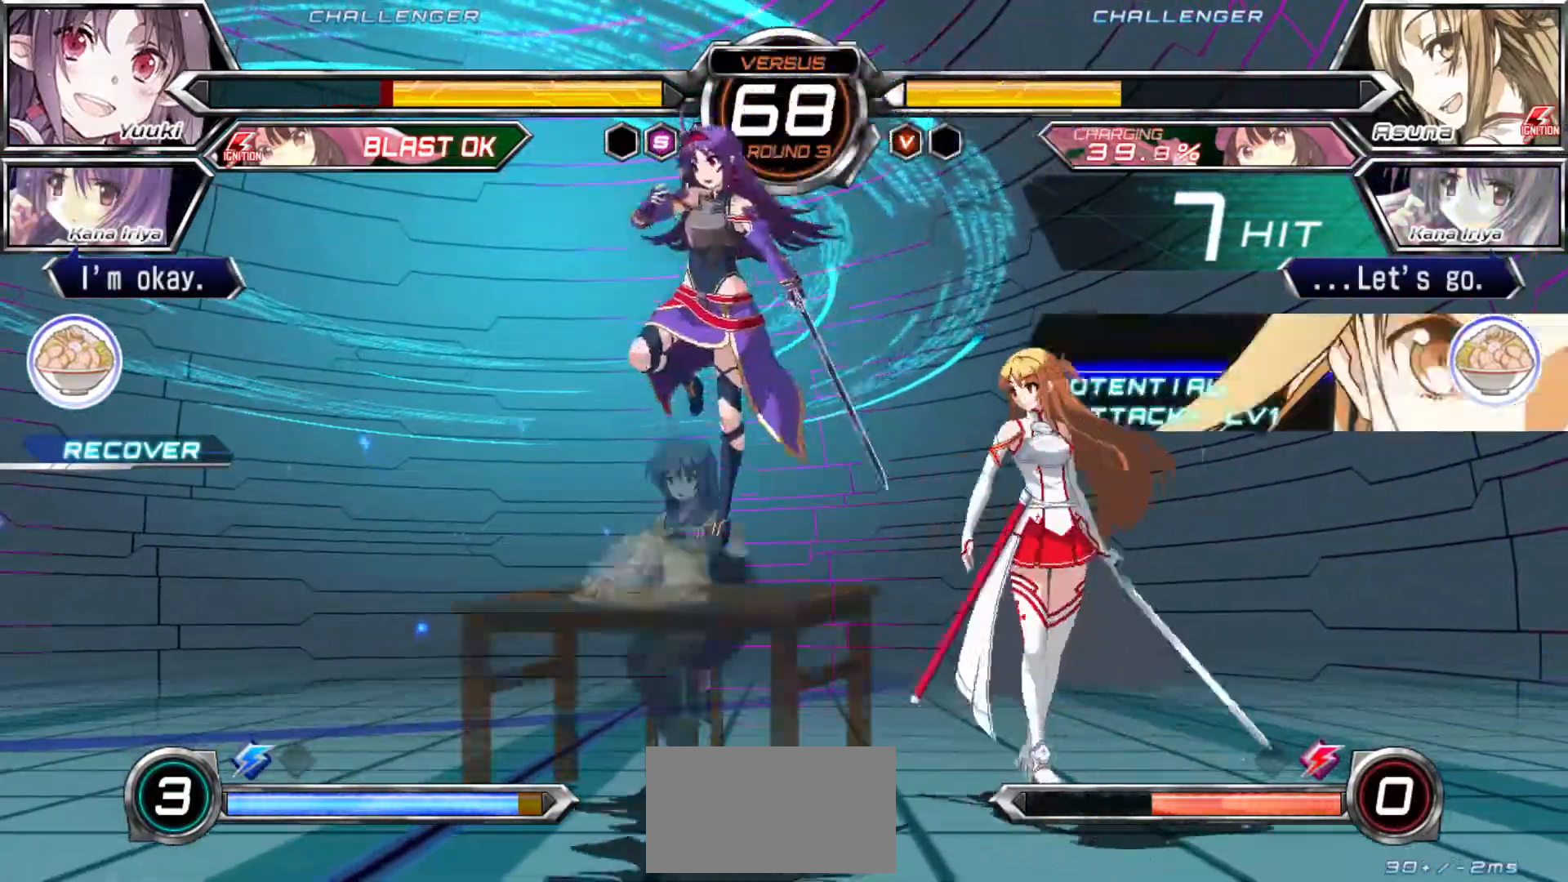
{"dt_ms": 500, "buttons": [], "left_stick": "left", "events": [[33, "left_stick", "up-left"], [133, "left_stick", "left"]]}
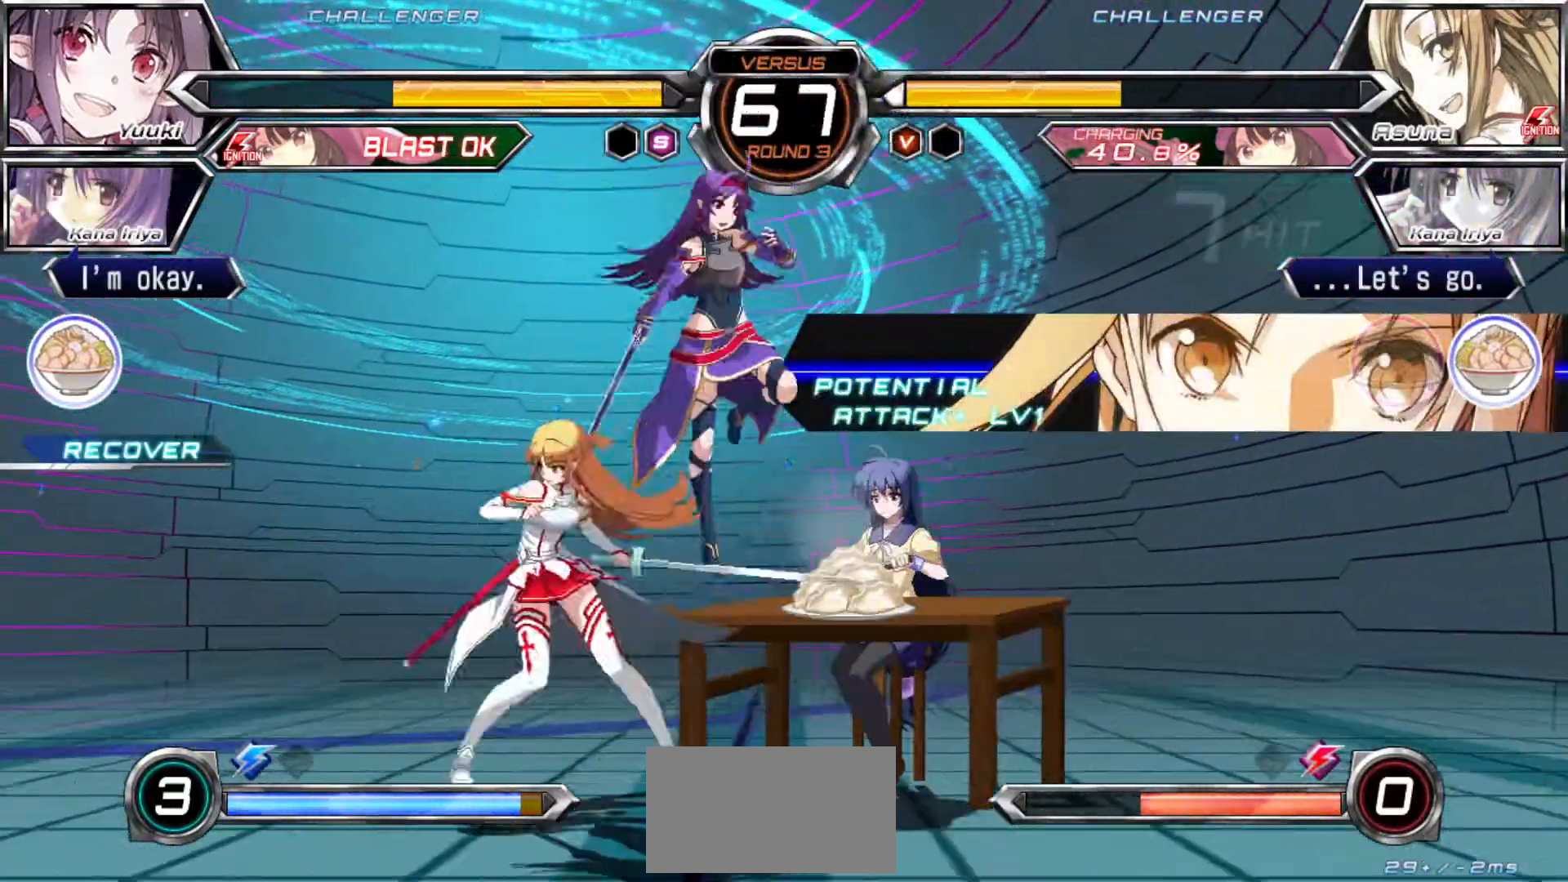
{"dt_ms": 500, "buttons": [], "left_stick": "right"}
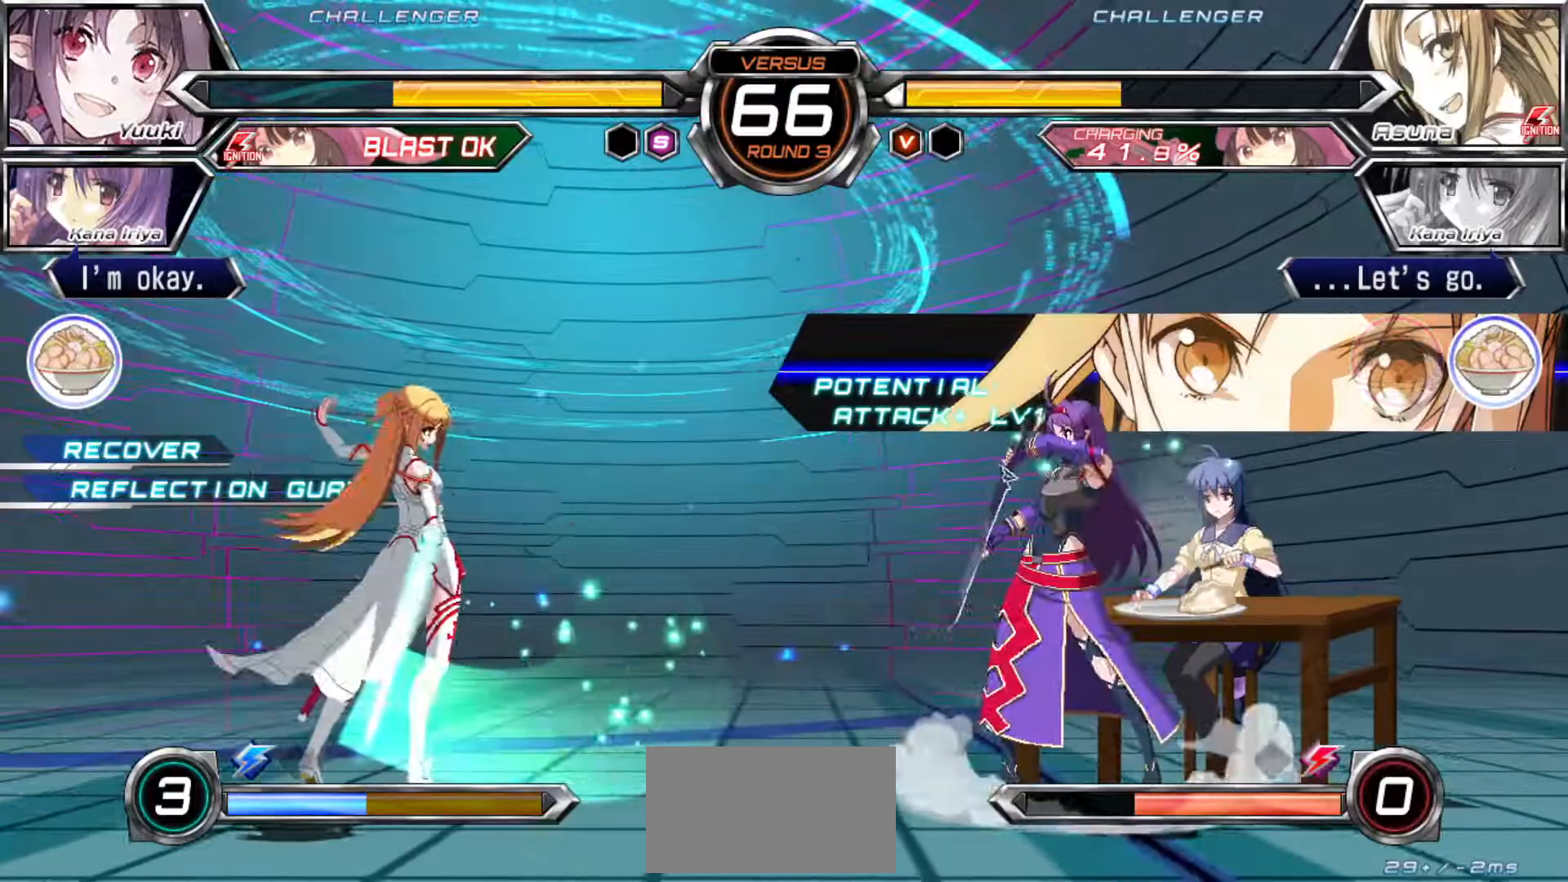
{"dt_ms": 500, "buttons": [], "left_stick": "up", "events": [[250, "left_stick", "center"], [350, "left_stick", "up"]]}
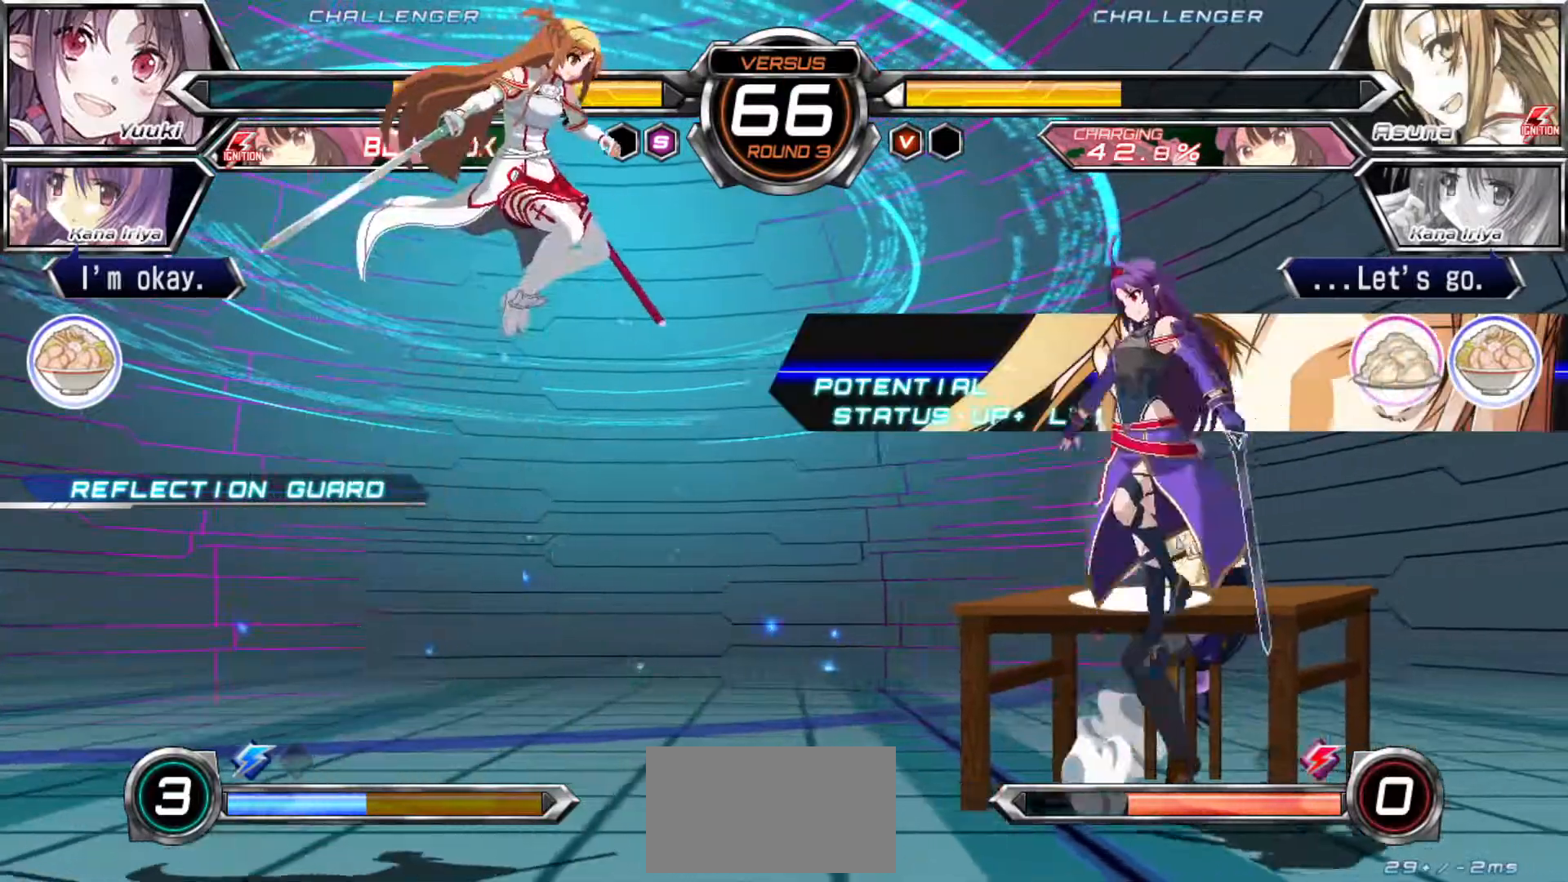
{"dt_ms": 500, "buttons": [], "left_stick": "right", "events": [[17, "left_stick", "right"], [133, "left_stick", "center"], [267, "TRIANGLE", "down"], [333, "TRIANGLE", "up"], [483, "left_stick", "right"]]}
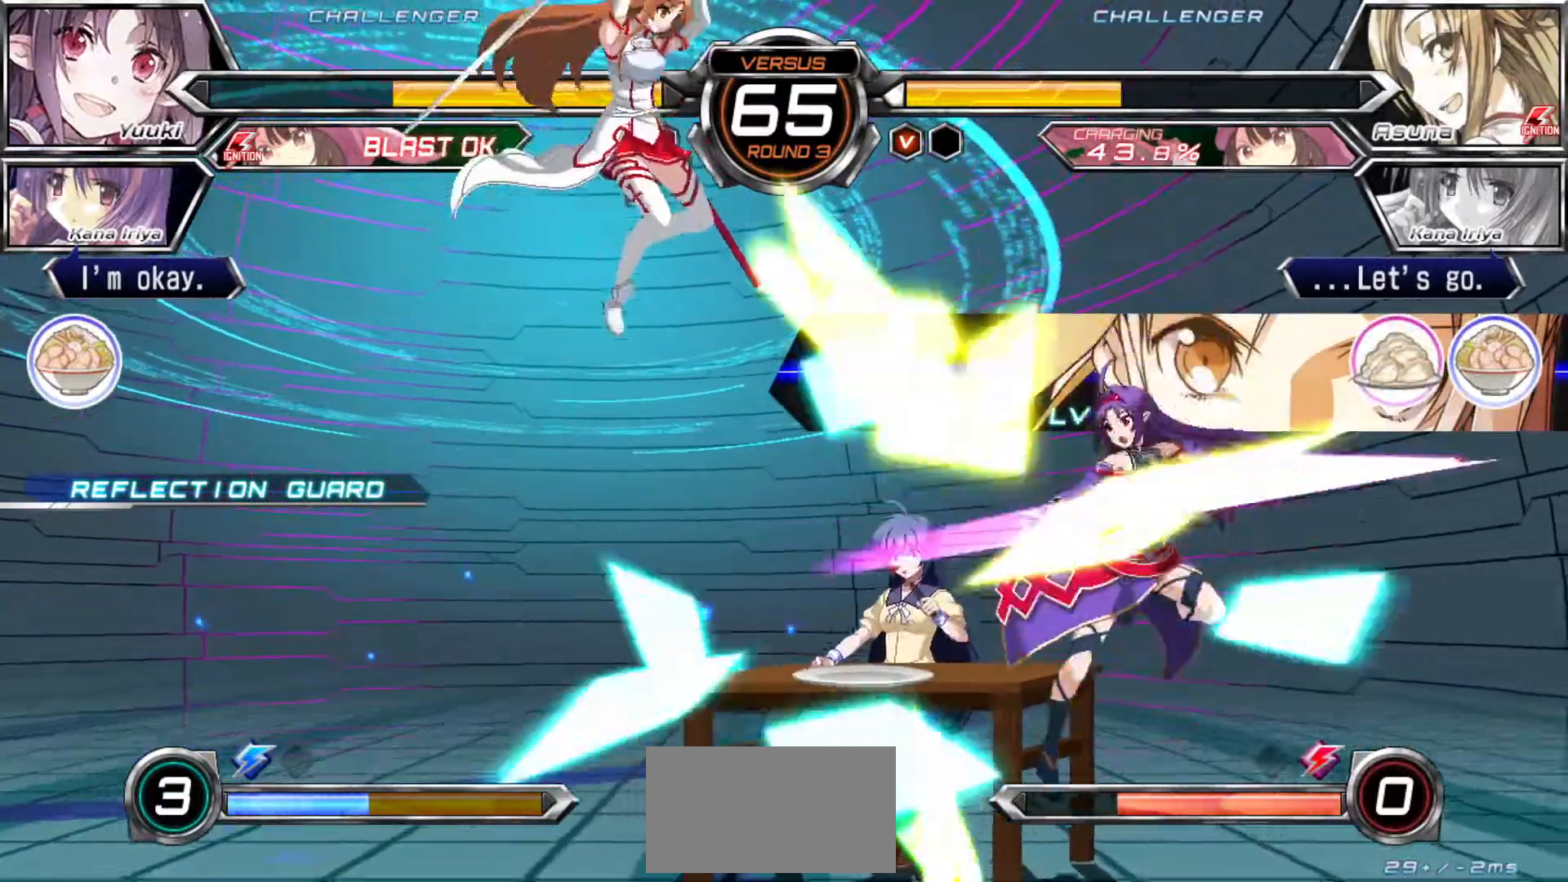
{"dt_ms": 500, "buttons": [], "left_stick": "down-right", "events": [[433, "left_stick", "down-right"]]}
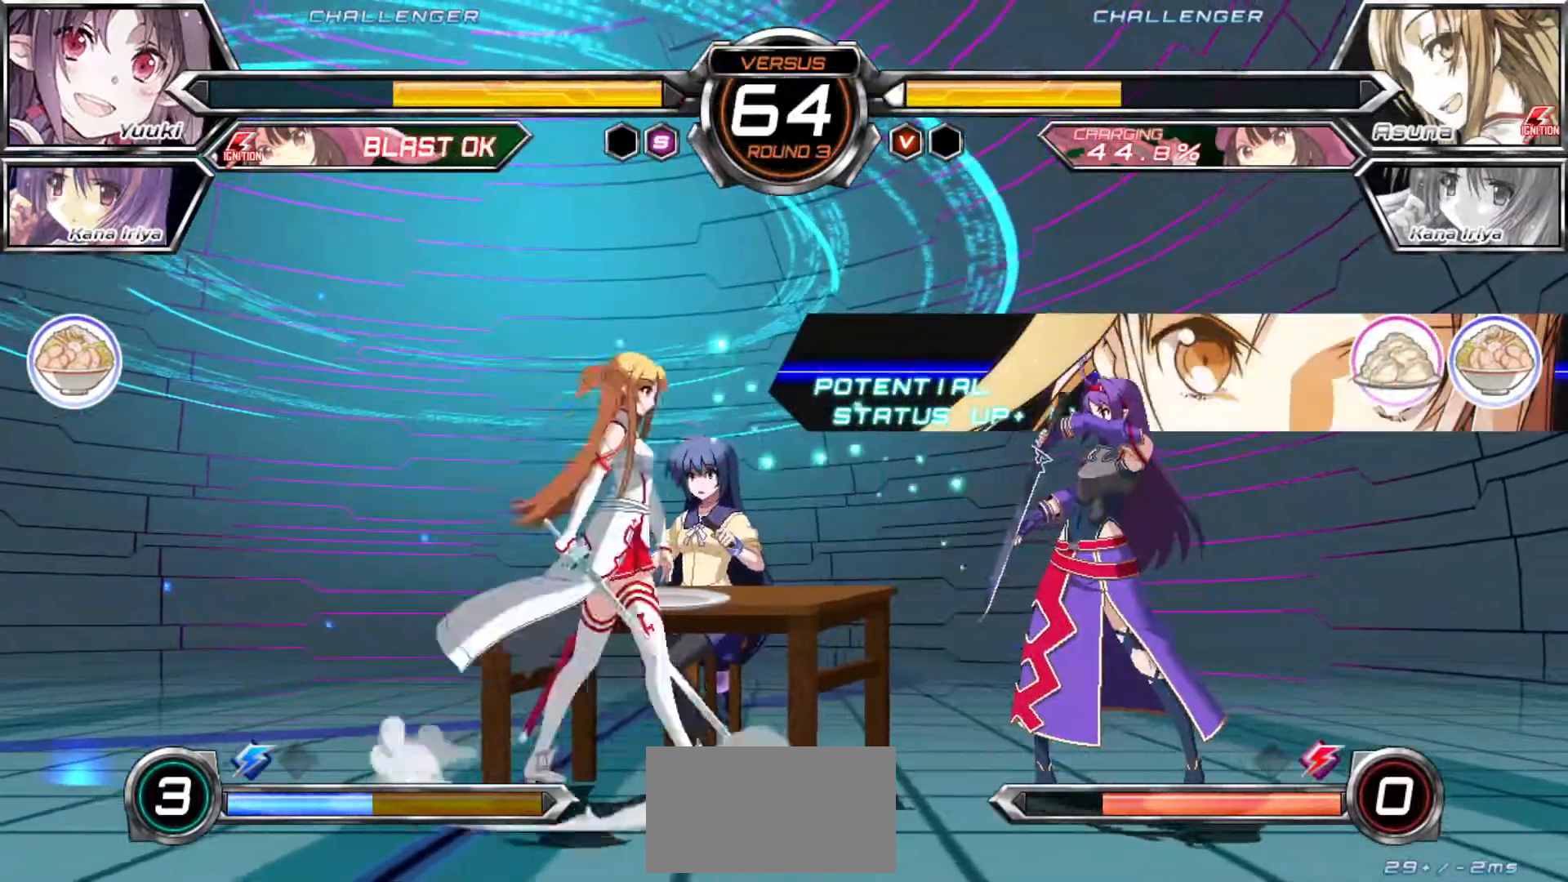
{"dt_ms": 500, "buttons": [], "left_stick": "right"}
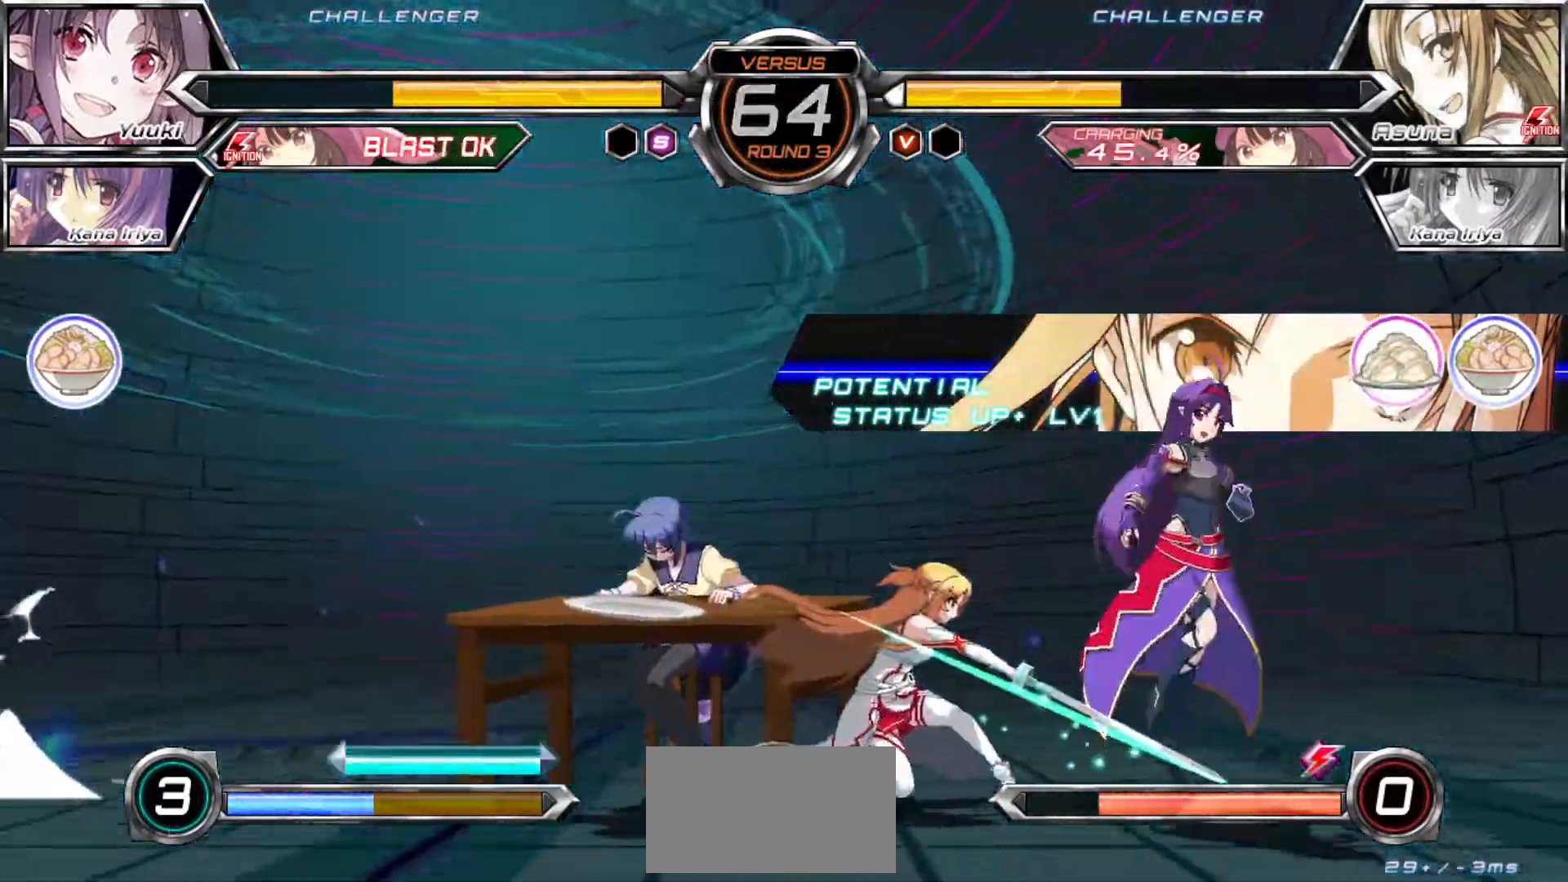
{"dt_ms": 500, "buttons": [], "left_stick": "center", "events": [[433, "left_stick", "center"]]}